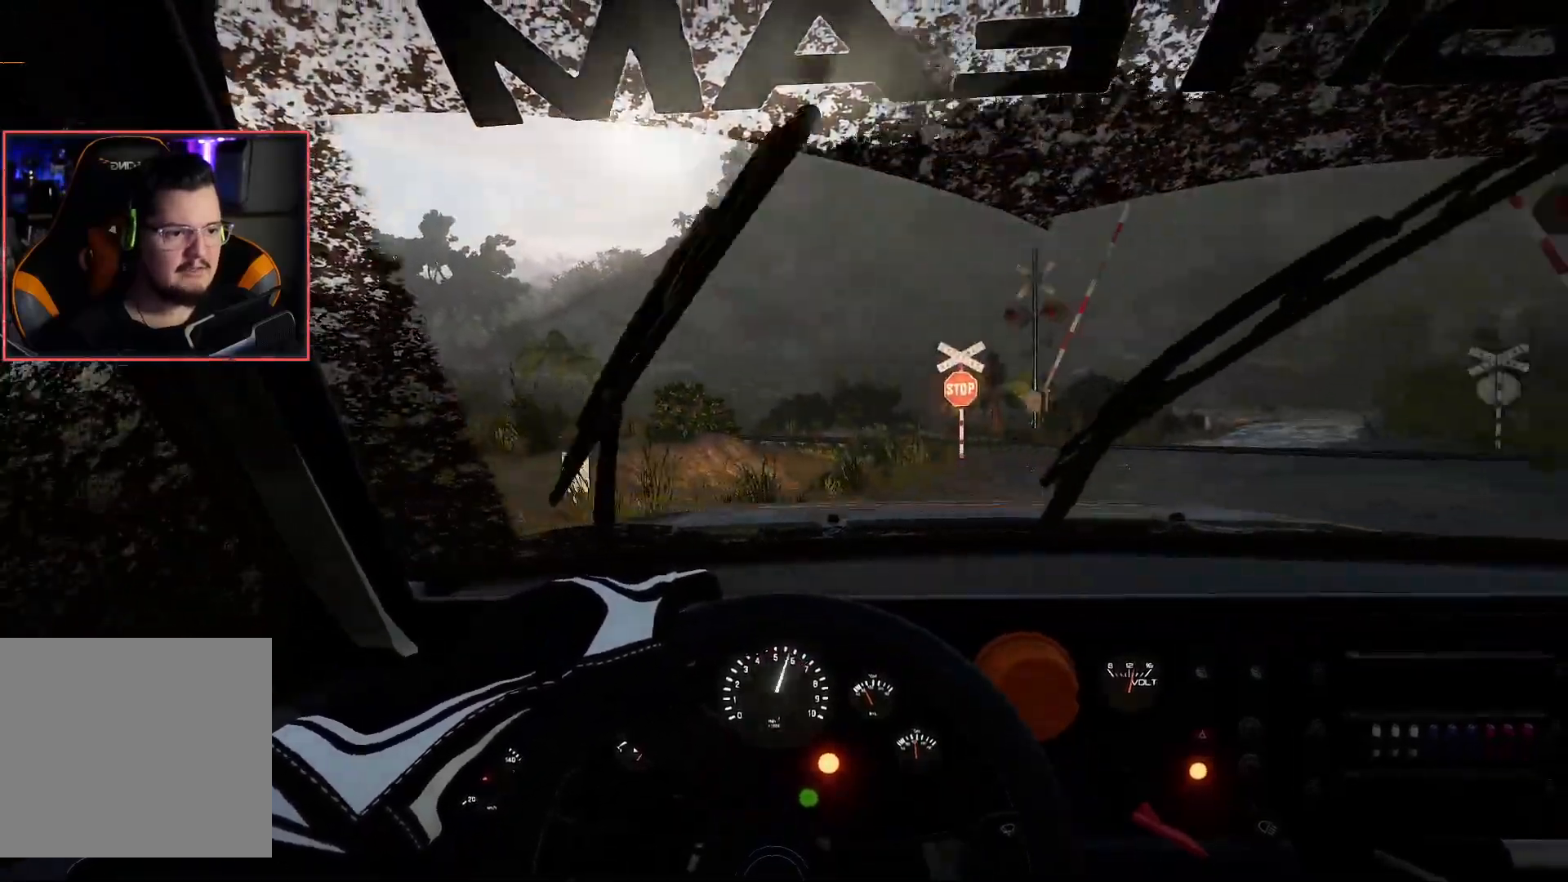
Gameplay with a controller (Xbox layout); each line is a JSON object with the inputs held at the frame after it. "events" lists button and stick changes between this image and that frame as [ms after this image, input, new state], when the widget could be followed in between.
{"buttons": ["R2"], "left_stick": "left", "right_stick": "center", "events": [[50, "left_stick", "center"], [167, "left_stick", "left"]]}
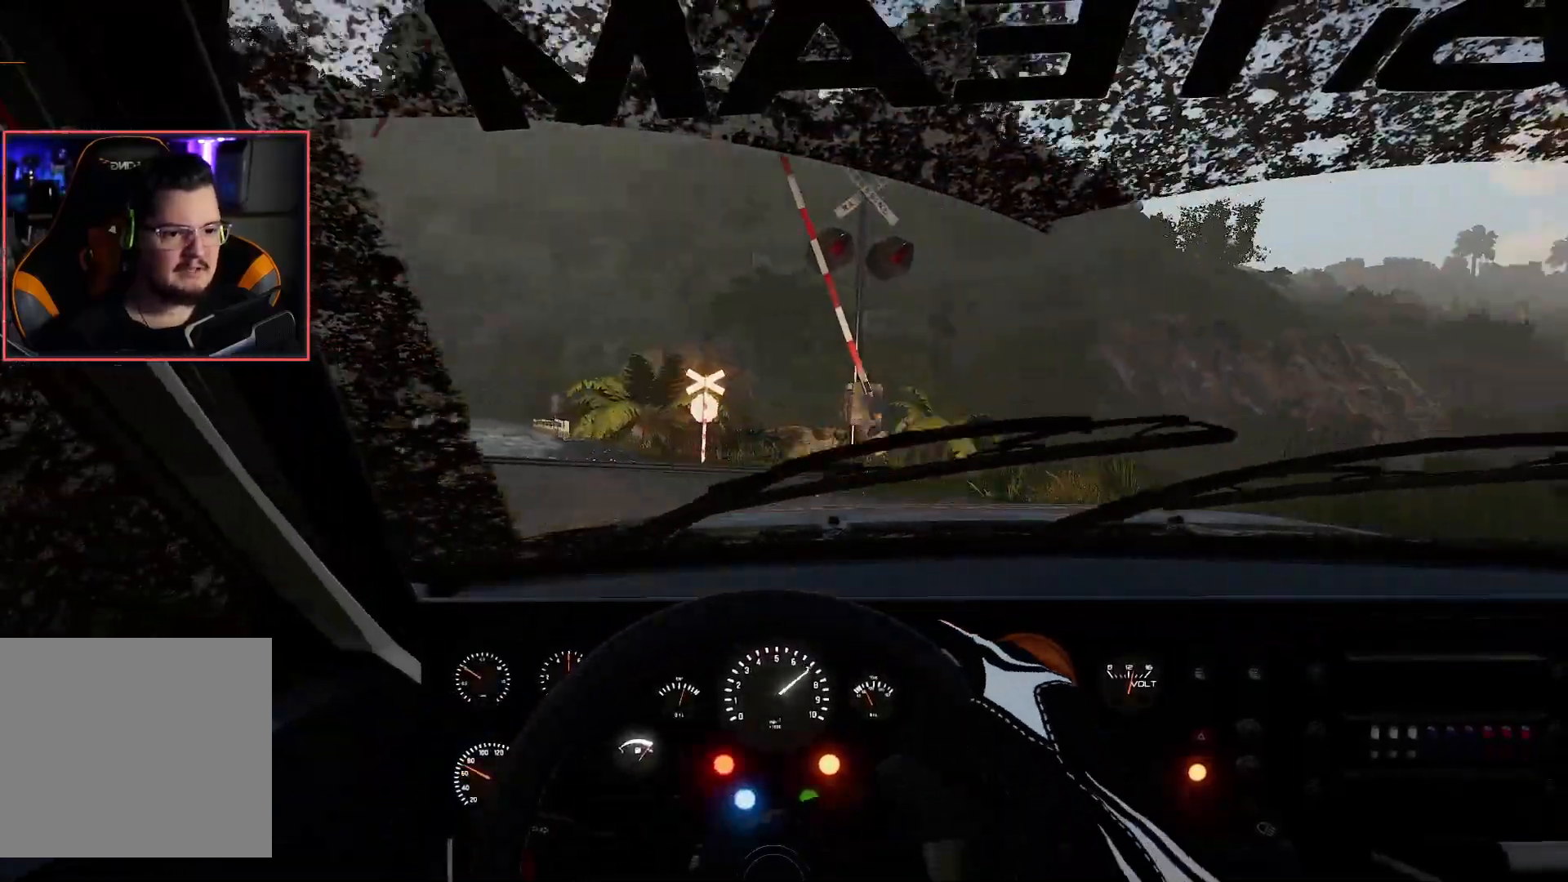
{"buttons": [], "left_stick": "left", "right_stick": "center", "events": [[217, "R2", "up"], [250, "A", "down"], [467, "A", "up"]]}
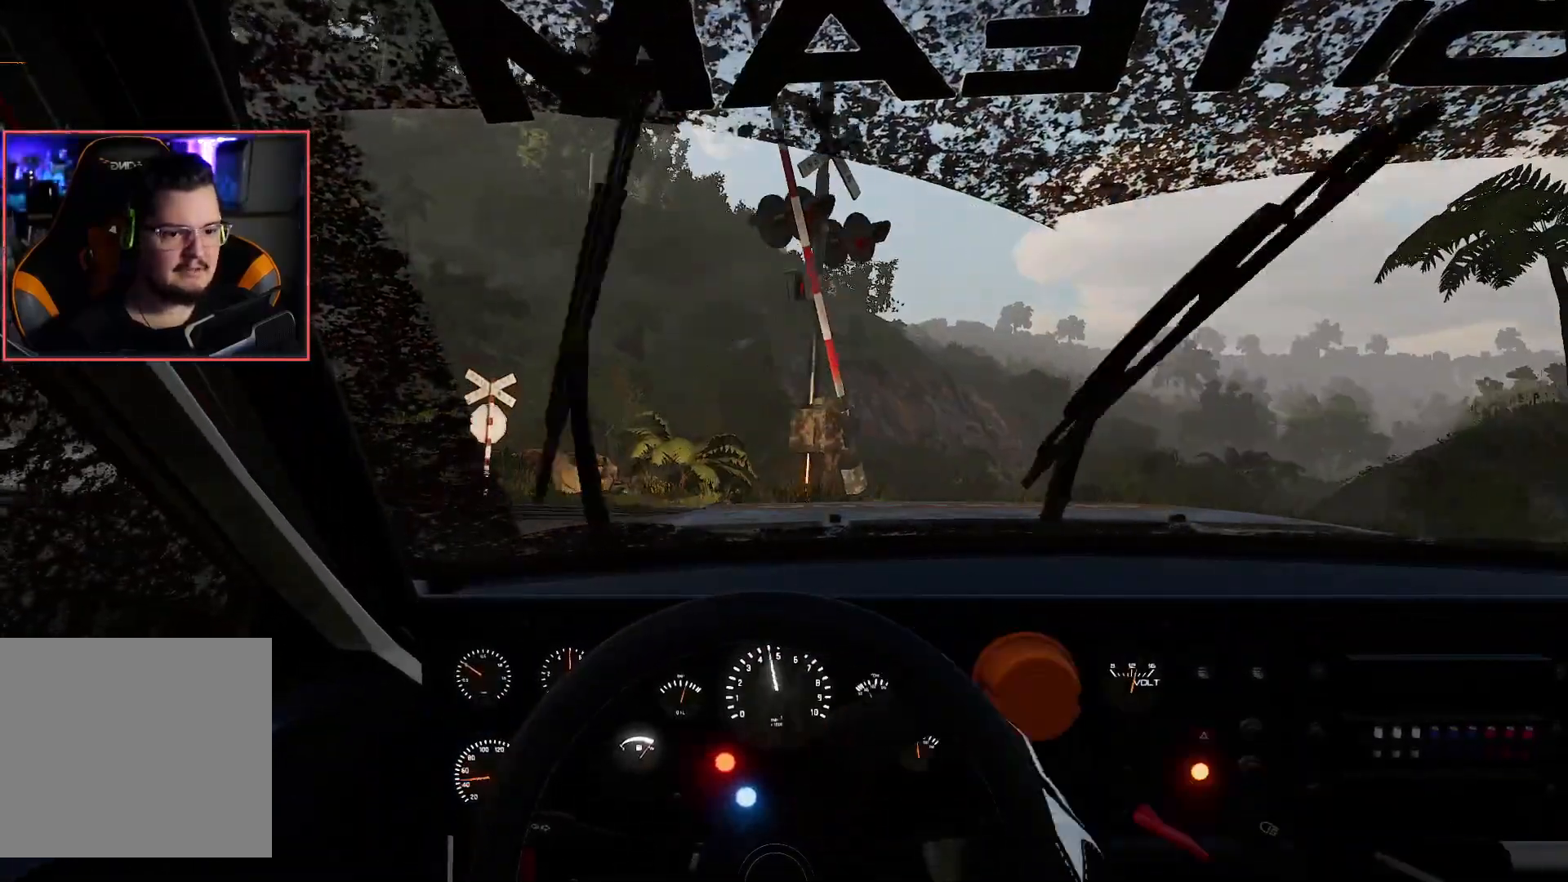
{"buttons": ["R2"], "left_stick": "left", "right_stick": "center", "events": [[17, "R2", "down"]]}
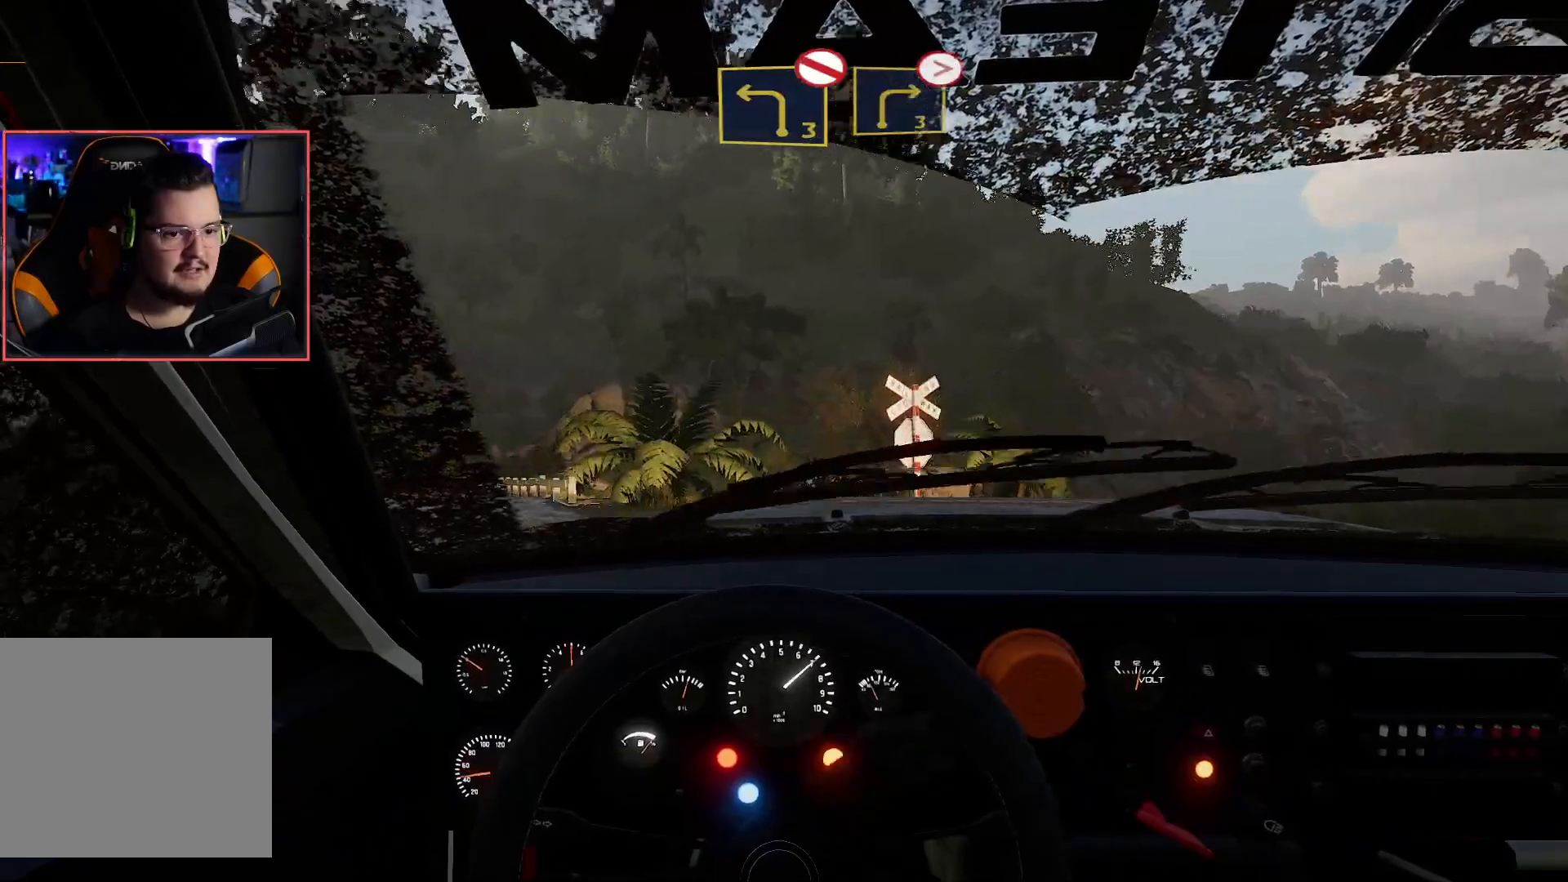
{"buttons": ["R2"], "left_stick": "right", "right_stick": "center", "events": [[50, "left_stick", "center"], [67, "R2", "up"], [133, "R2", "down"], [133, "left_stick", "right"]]}
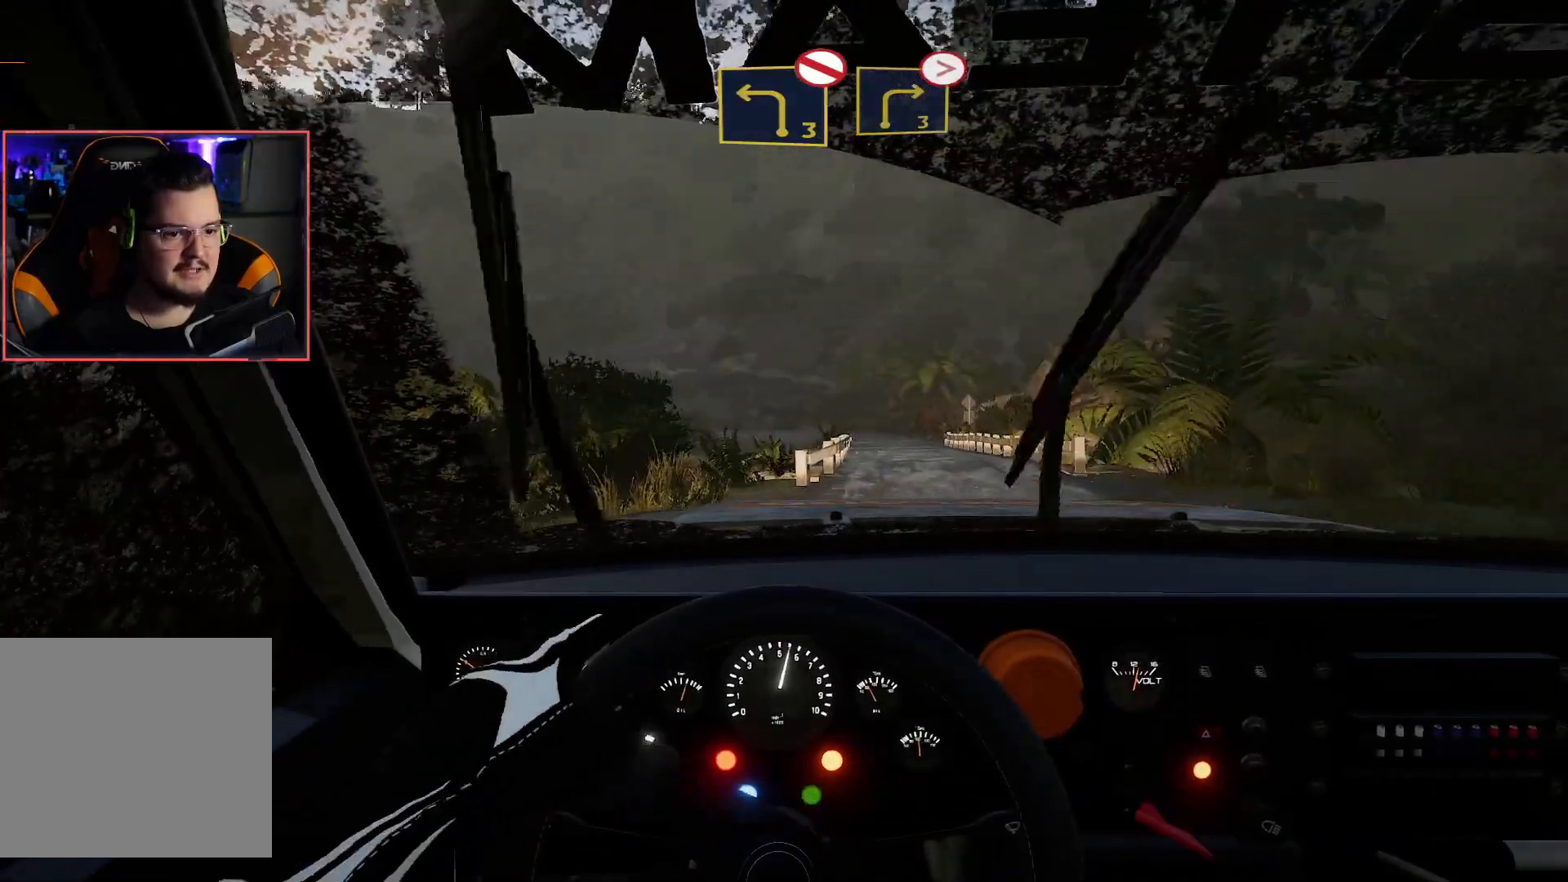
{"buttons": ["R2"], "left_stick": "down-left", "right_stick": "center", "events": [[300, "left_stick", "center"], [433, "left_stick", "down-left"]]}
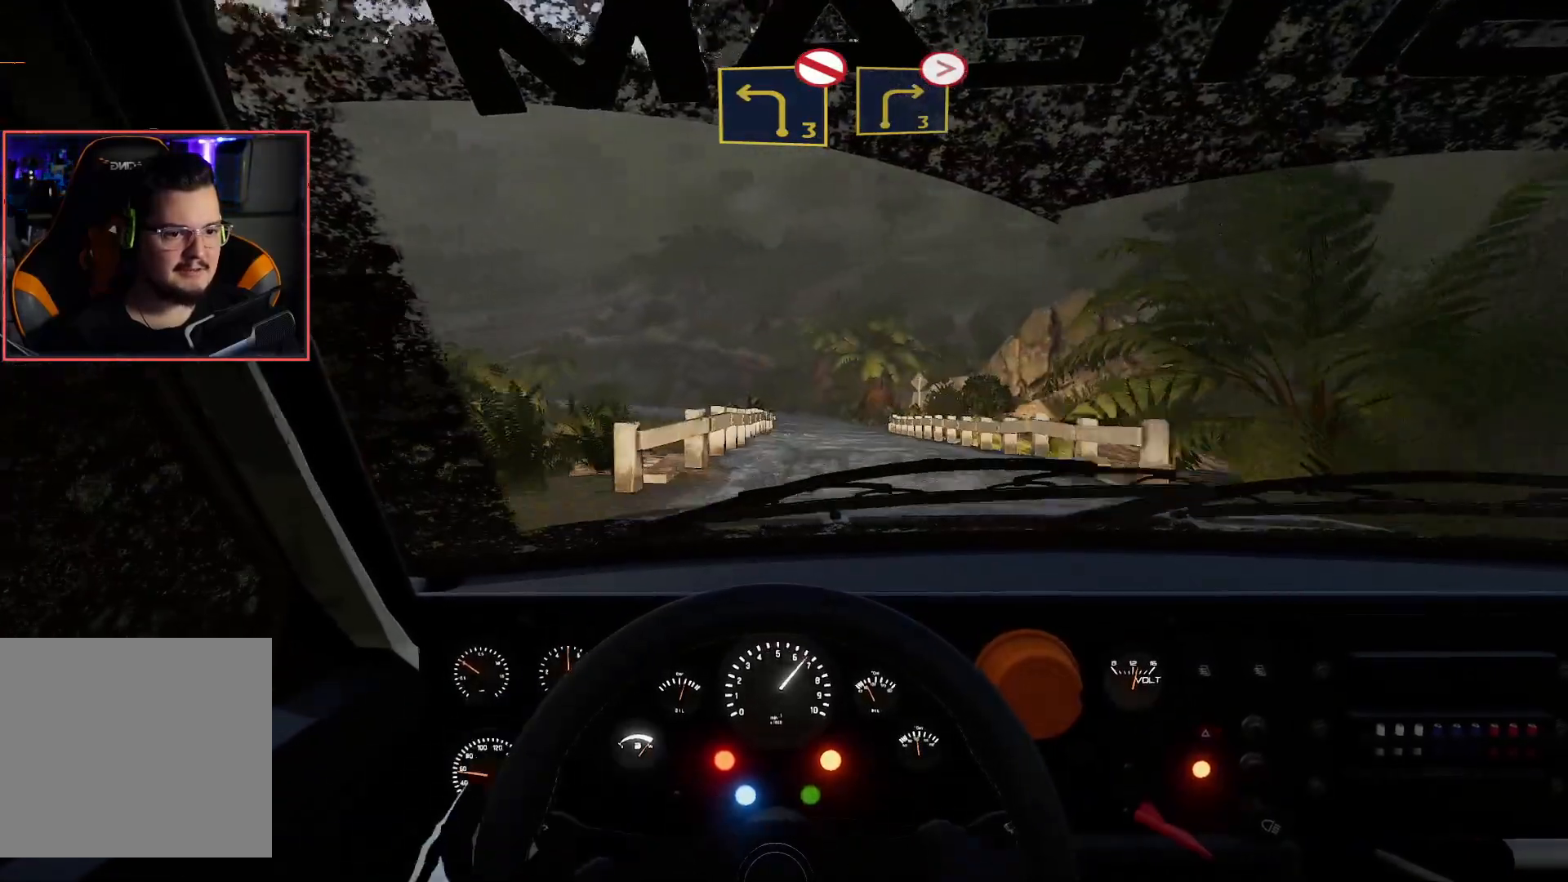
{"buttons": ["R2"], "left_stick": "center", "right_stick": "center", "events": [[100, "left_stick", "center"]]}
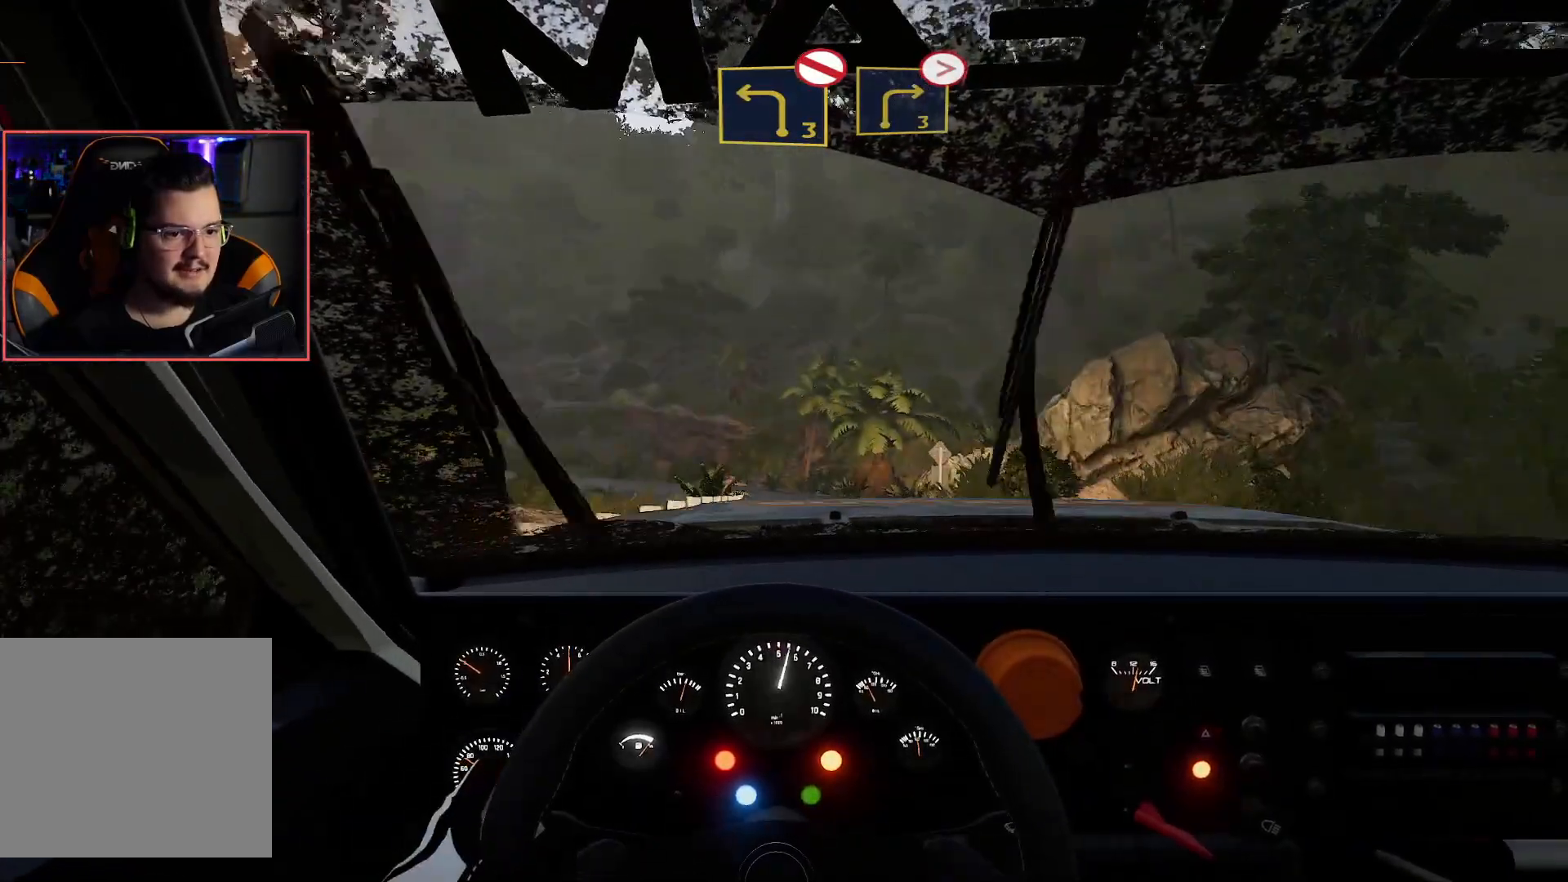
{"buttons": ["R2"], "left_stick": "center", "right_stick": "center", "events": []}
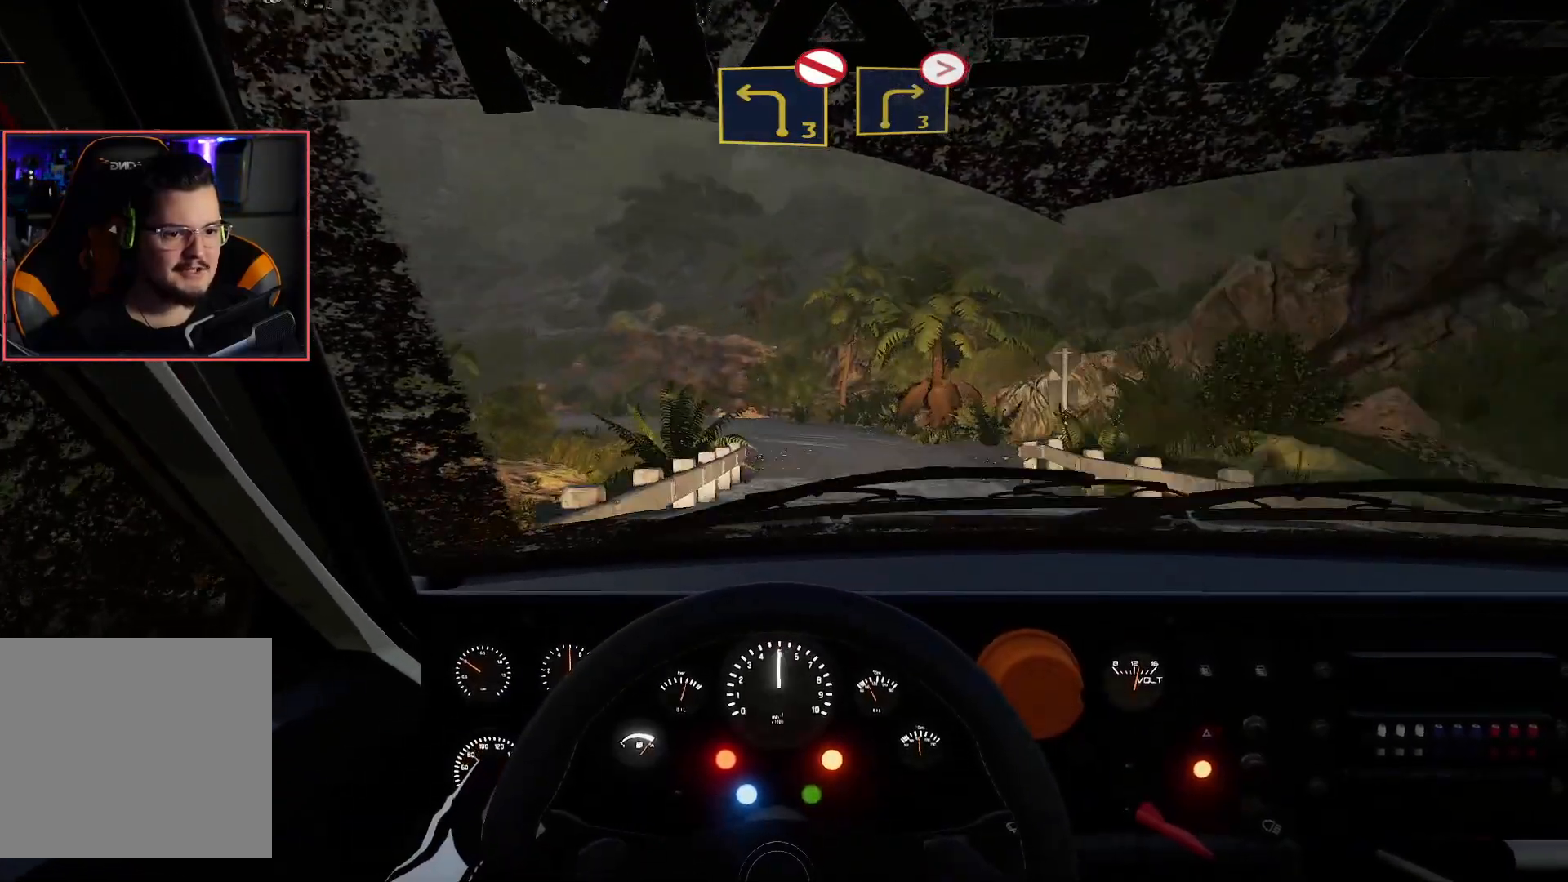
{"buttons": ["L2"], "left_stick": "center", "right_stick": "center", "events": [[317, "L2", "down"], [367, "R2", "up"]]}
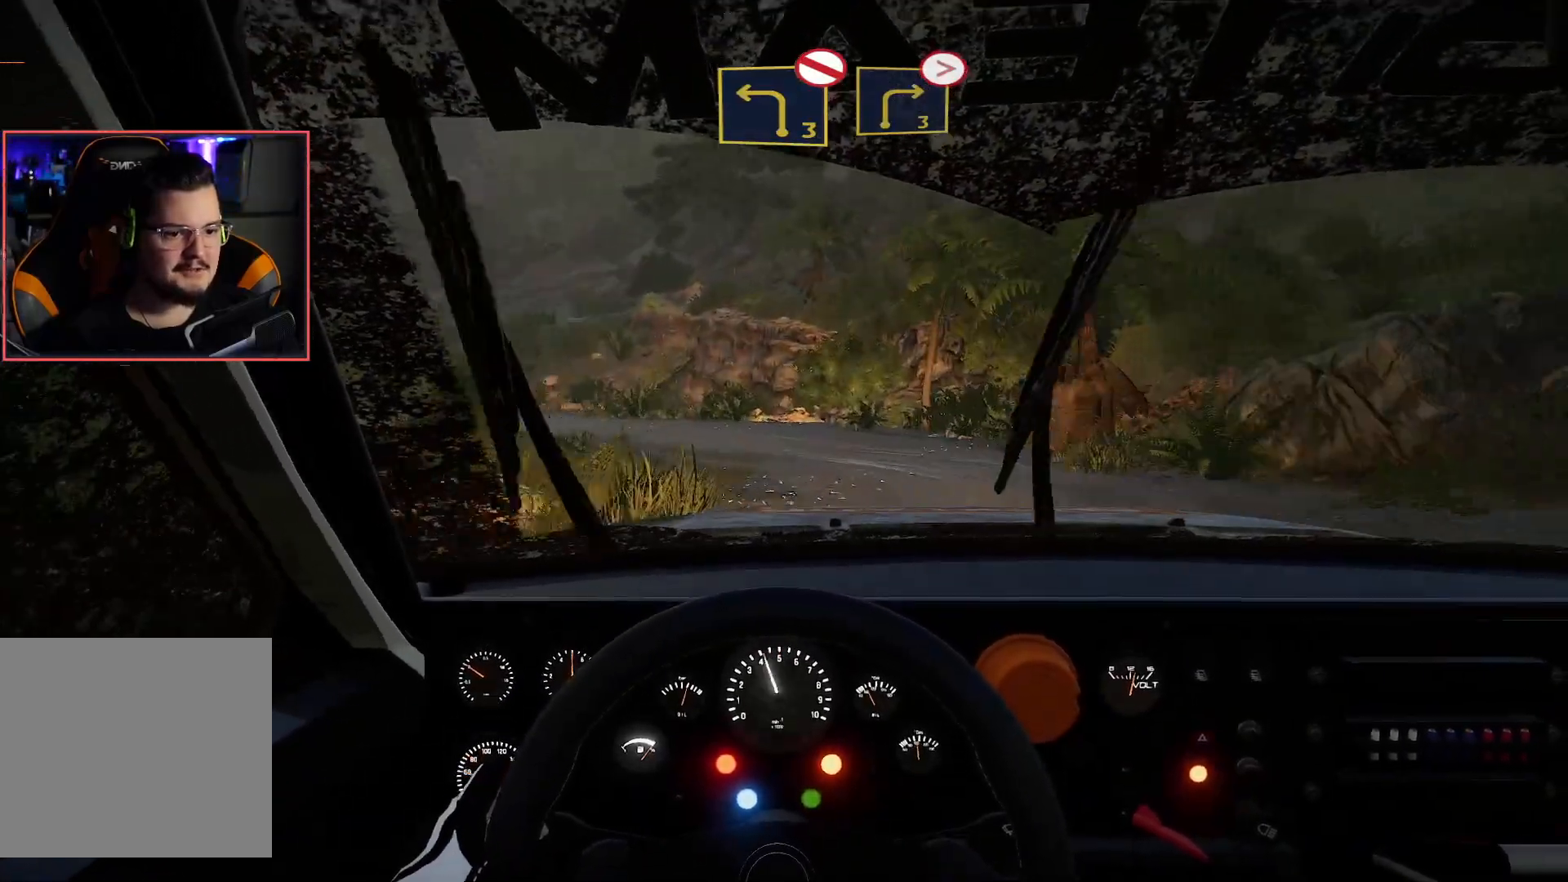
{"buttons": ["R2"], "left_stick": "left", "right_stick": "center", "events": [[233, "L2", "up"], [250, "R2", "down"], [250, "left_stick", "left"]]}
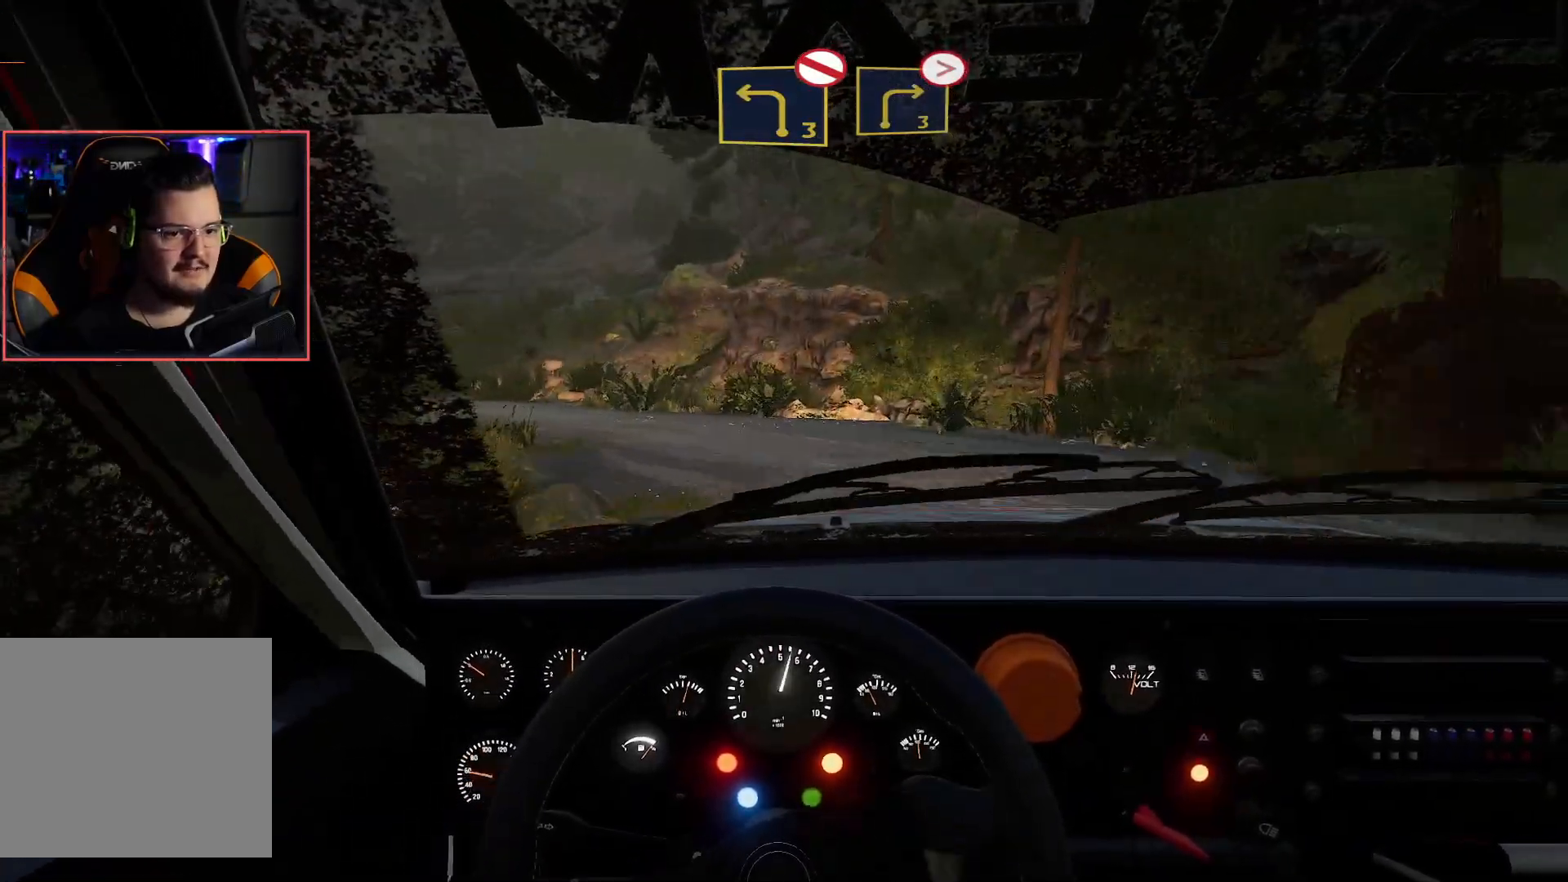
{"buttons": [], "left_stick": "left", "right_stick": "center", "events": [[50, "R2", "up"], [83, "L2", "down"], [233, "L2", "up"]]}
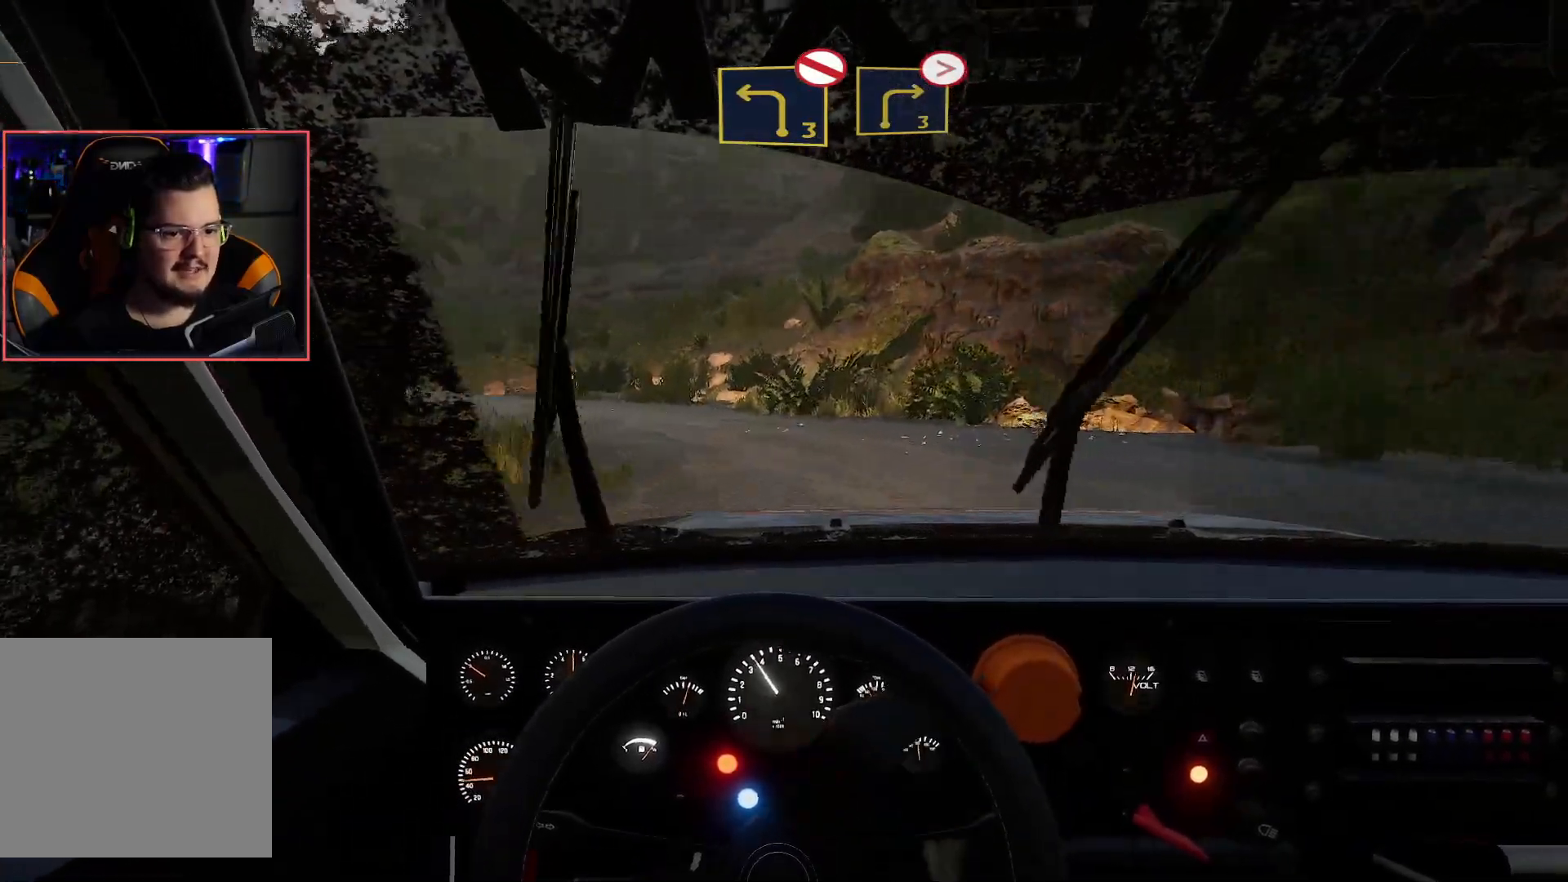
{"buttons": ["R2"], "left_stick": "down-left", "right_stick": "center", "events": [[50, "R2", "down"], [50, "left_stick", "center"], [250, "left_stick", "down-left"]]}
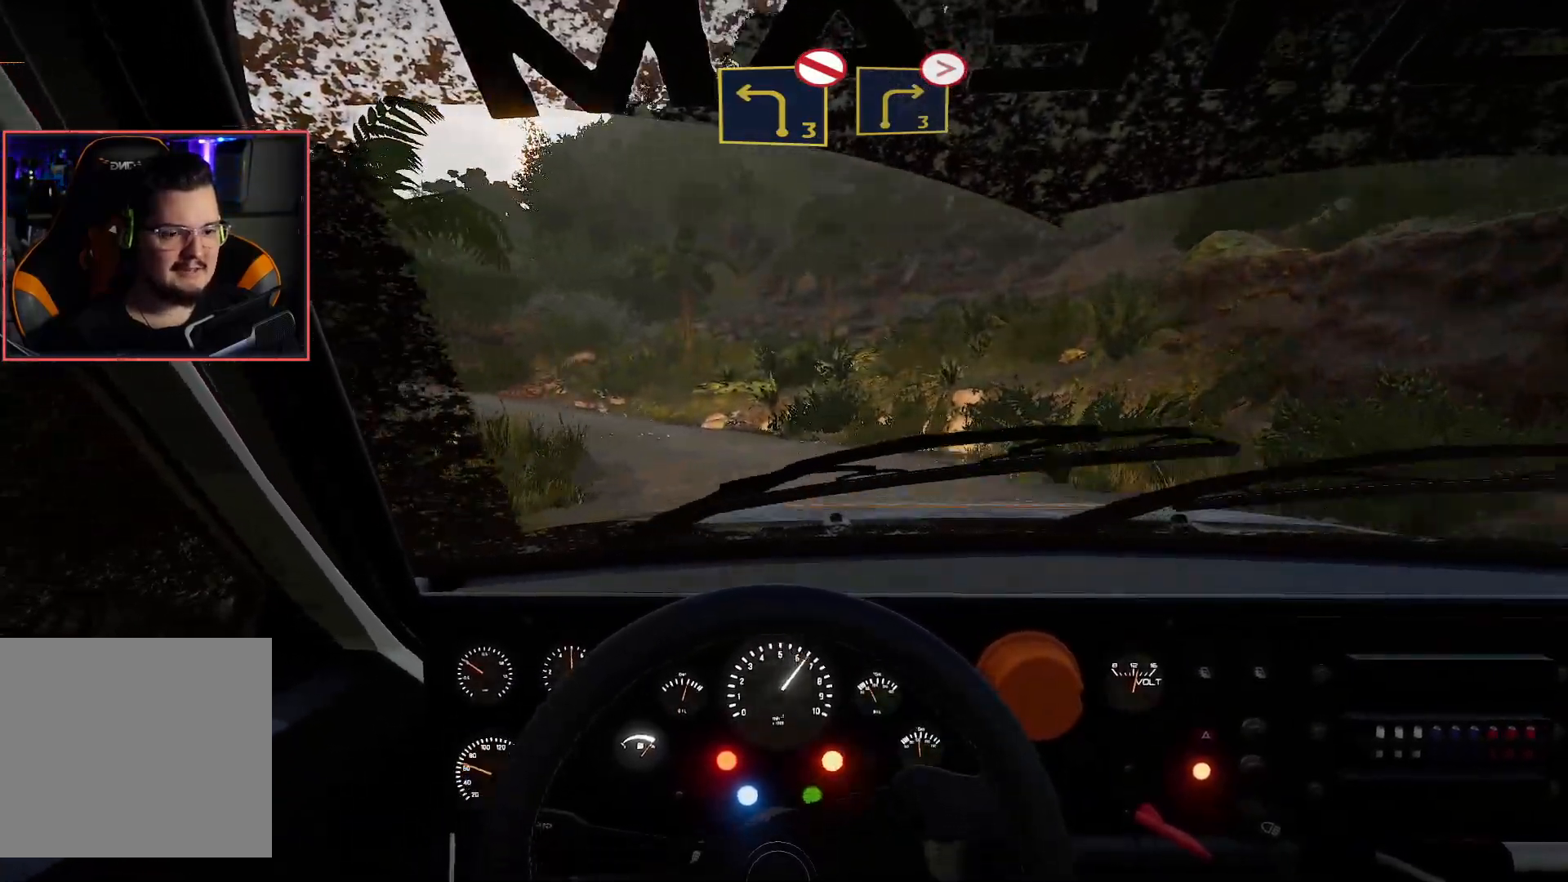
{"buttons": ["R2"], "left_stick": "center", "right_stick": "center", "events": [[50, "left_stick", "center"], [183, "R2", "up"], [300, "R2", "down"]]}
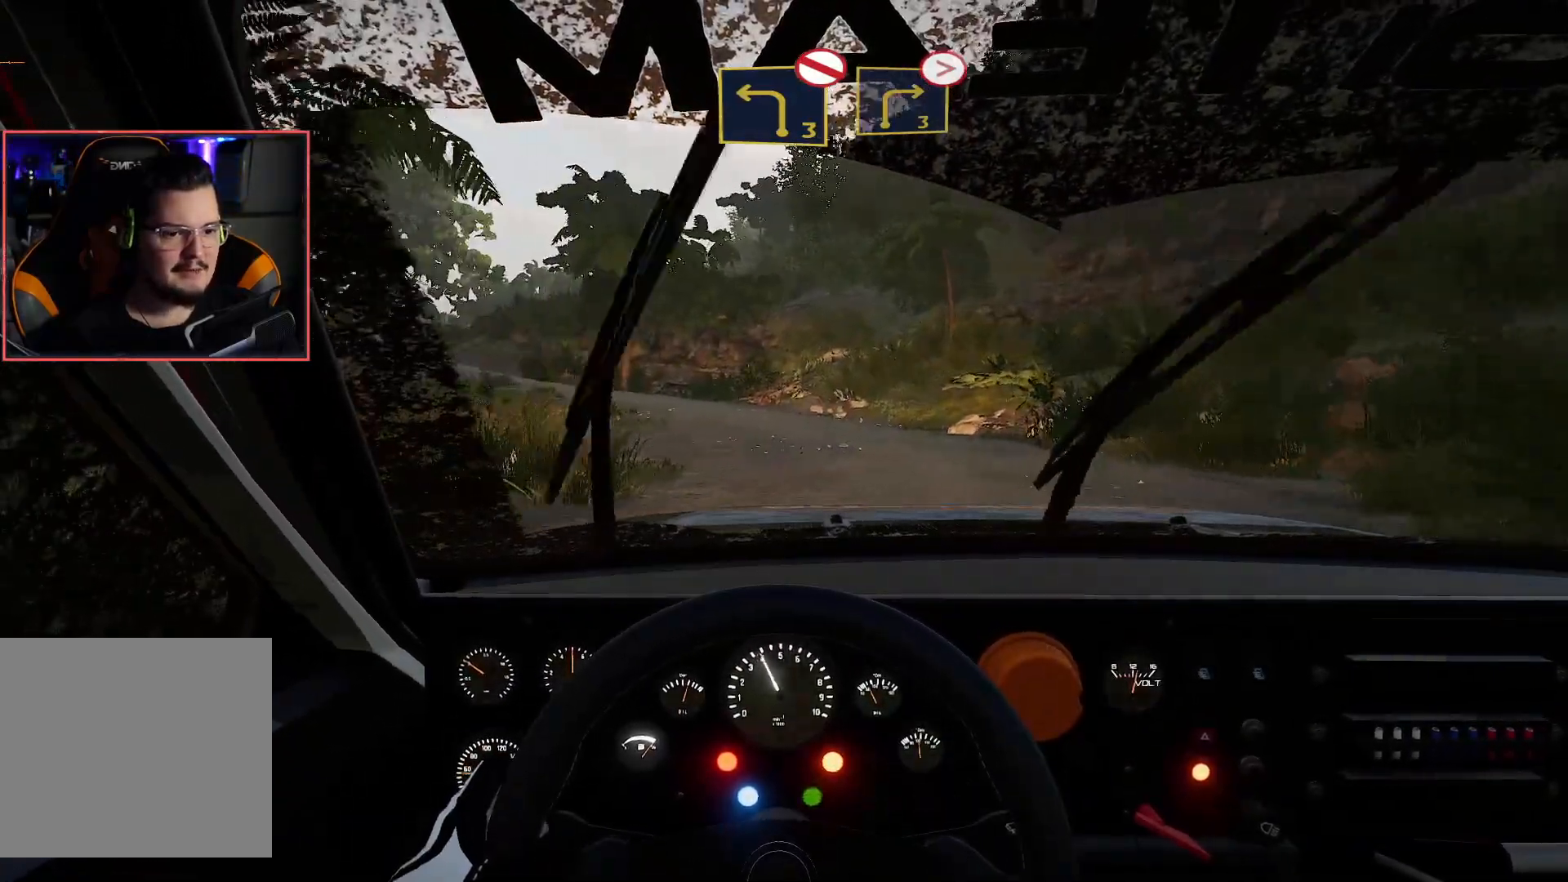
{"buttons": ["R2"], "left_stick": "right", "right_stick": "center", "events": [[300, "left_stick", "right"]]}
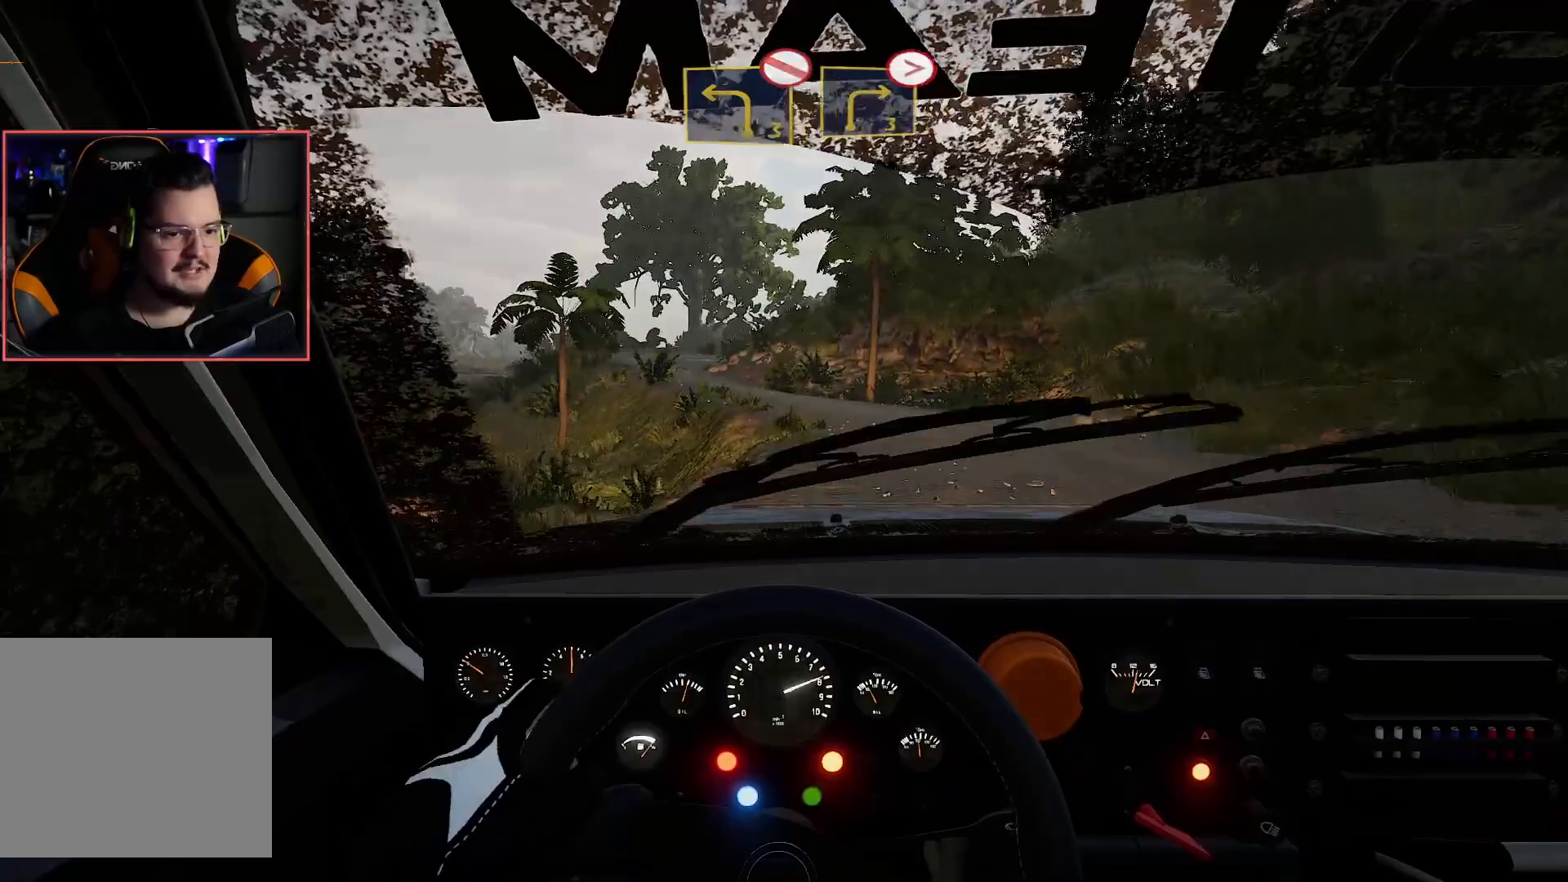
{"buttons": ["R2"], "left_stick": "right", "right_stick": "center", "events": [[117, "left_stick", "center"], [283, "left_stick", "right"]]}
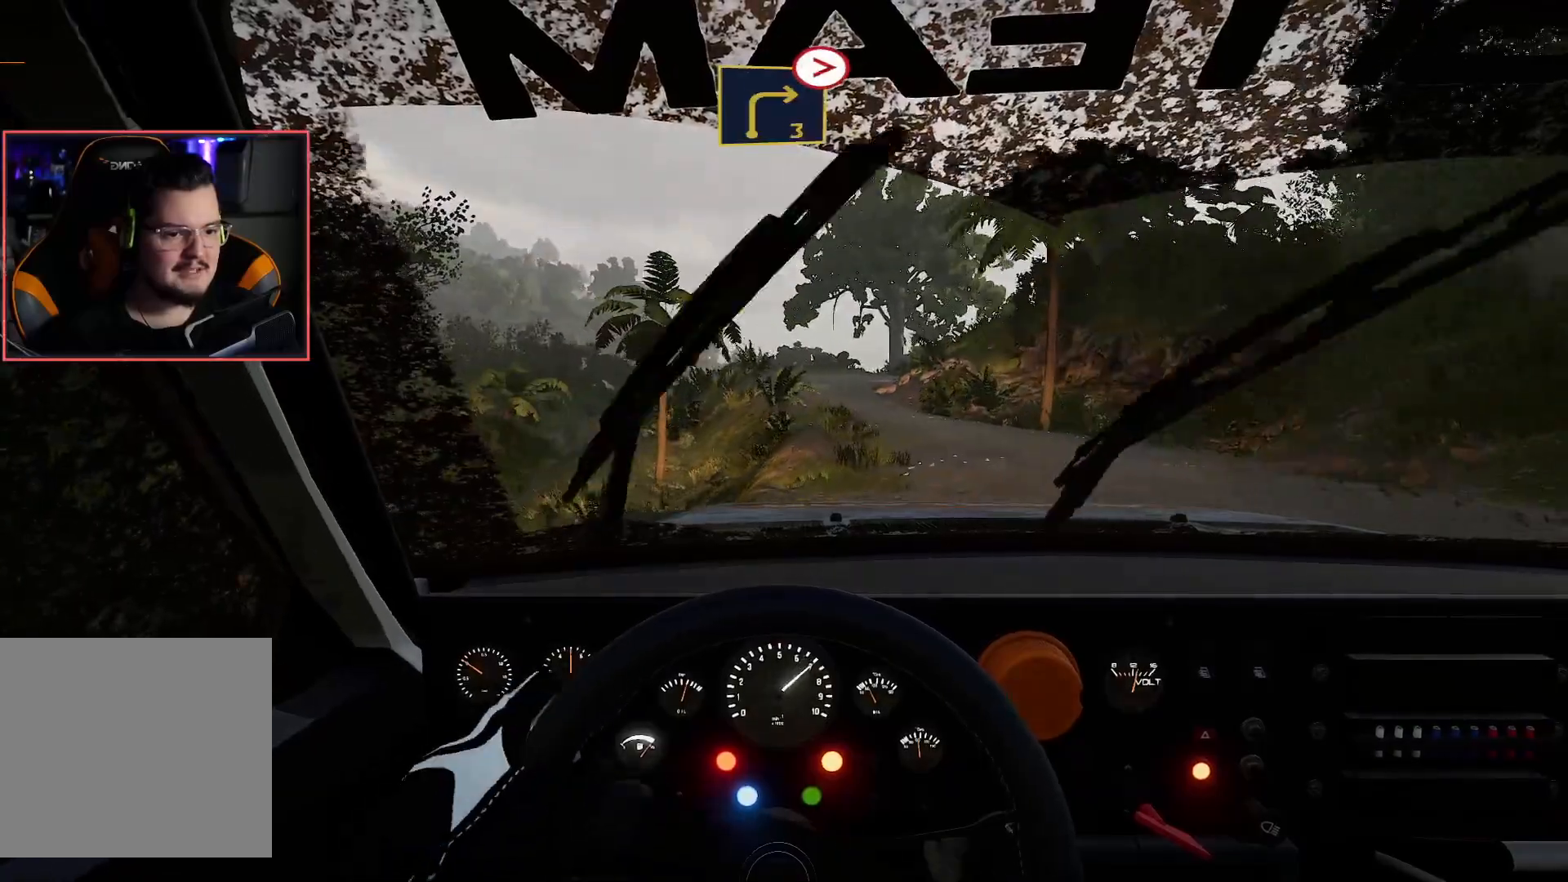
{"buttons": ["R2"], "left_stick": "center", "right_stick": "center", "events": [[267, "left_stick", "center"]]}
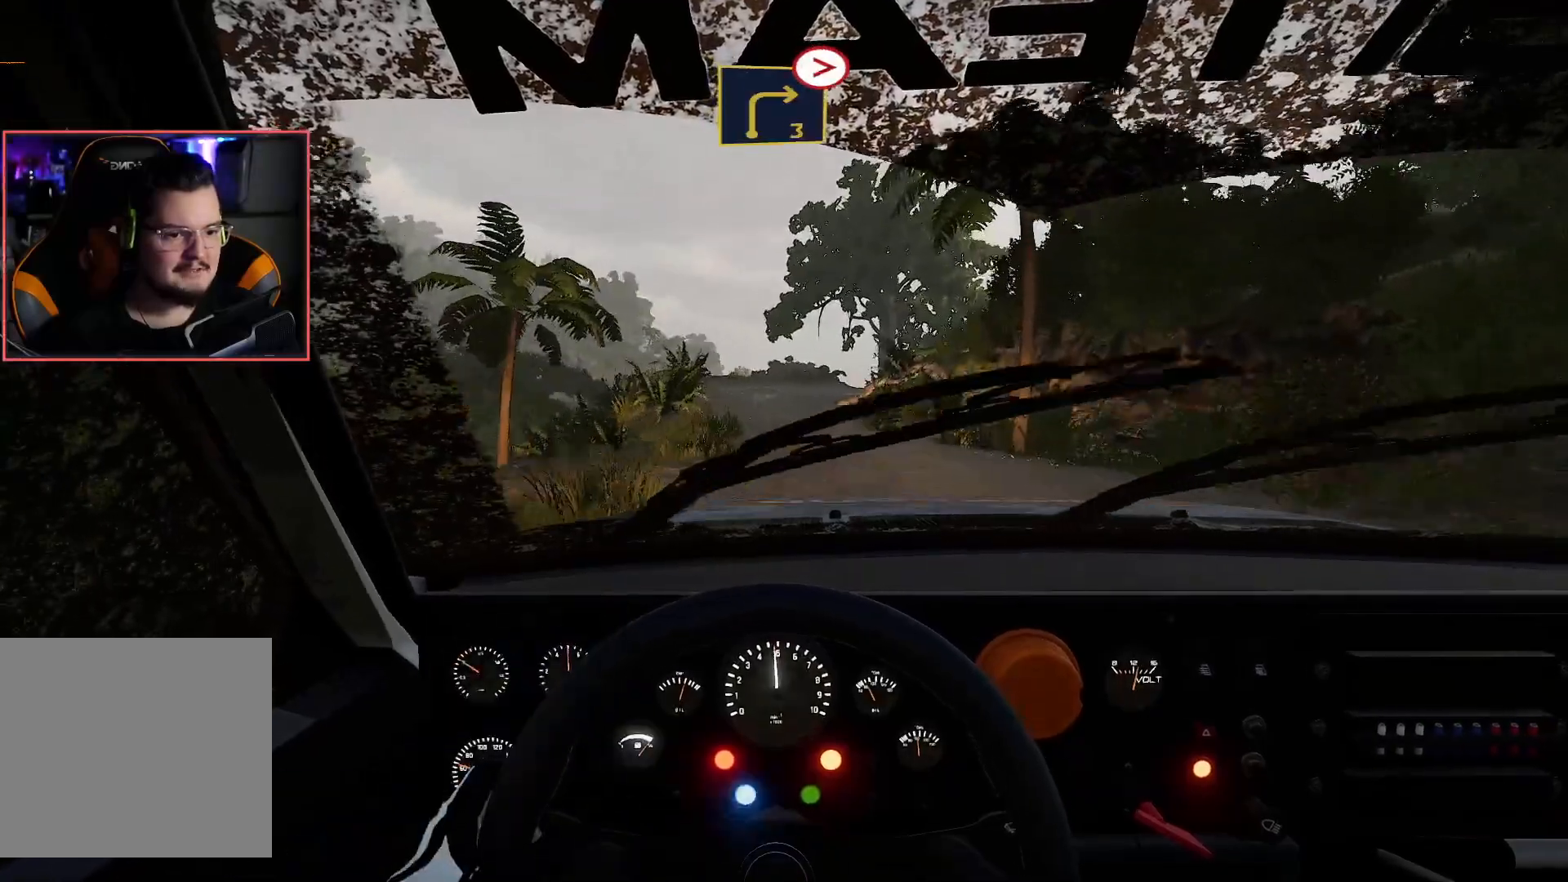
{"buttons": ["R2"], "left_stick": "down-left", "right_stick": "center", "events": [[67, "left_stick", "left"], [350, "R2", "up"], [450, "left_stick", "down-left"], [483, "R2", "down"]]}
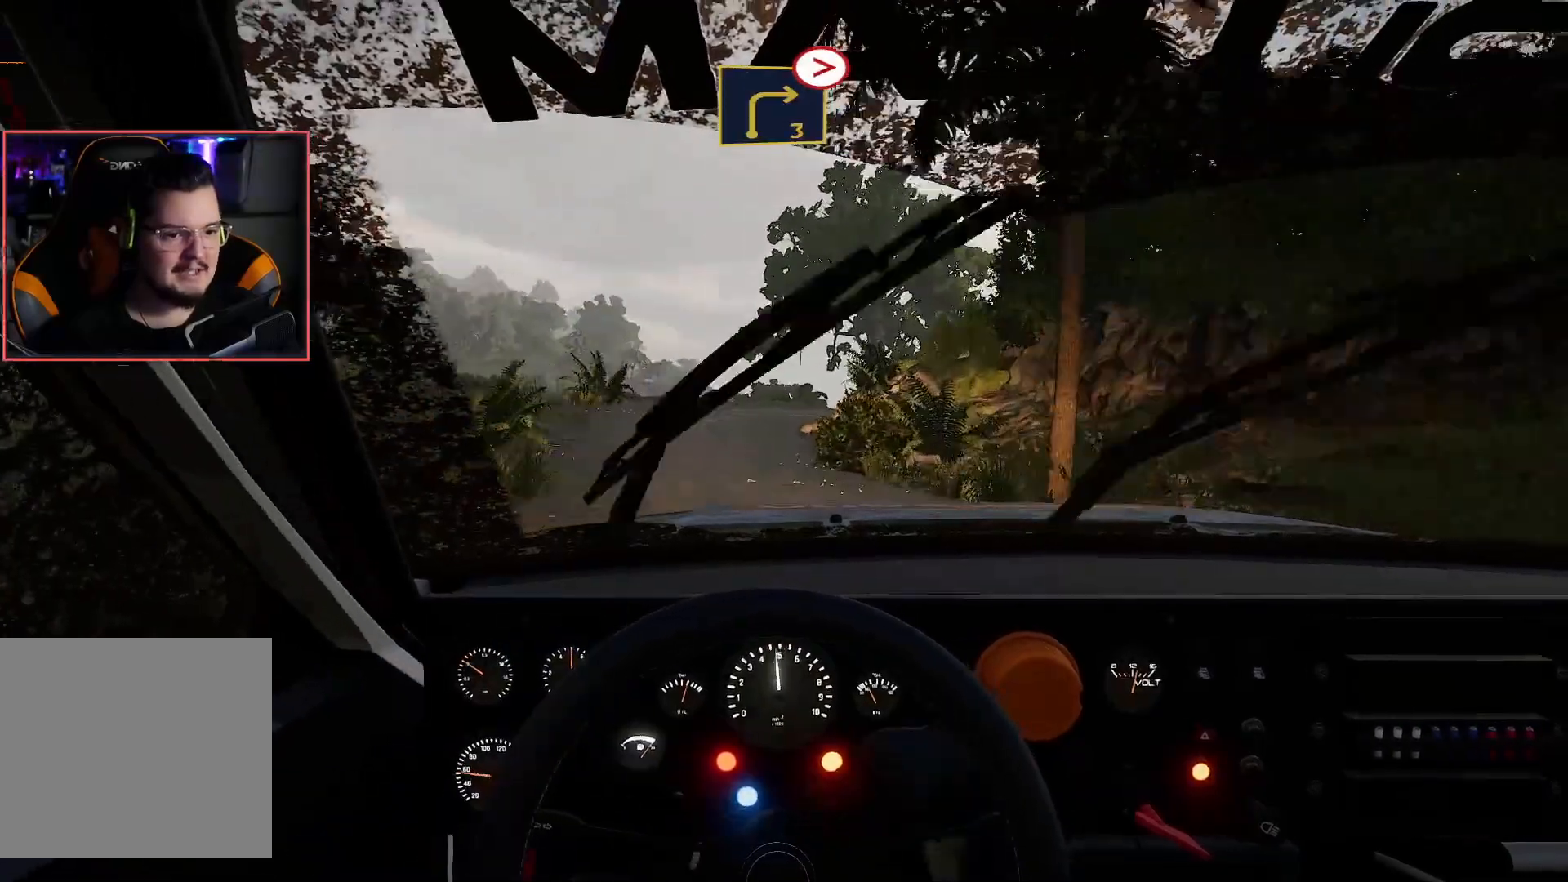
{"buttons": ["R2"], "left_stick": "center", "right_stick": "center", "events": [[200, "left_stick", "center"]]}
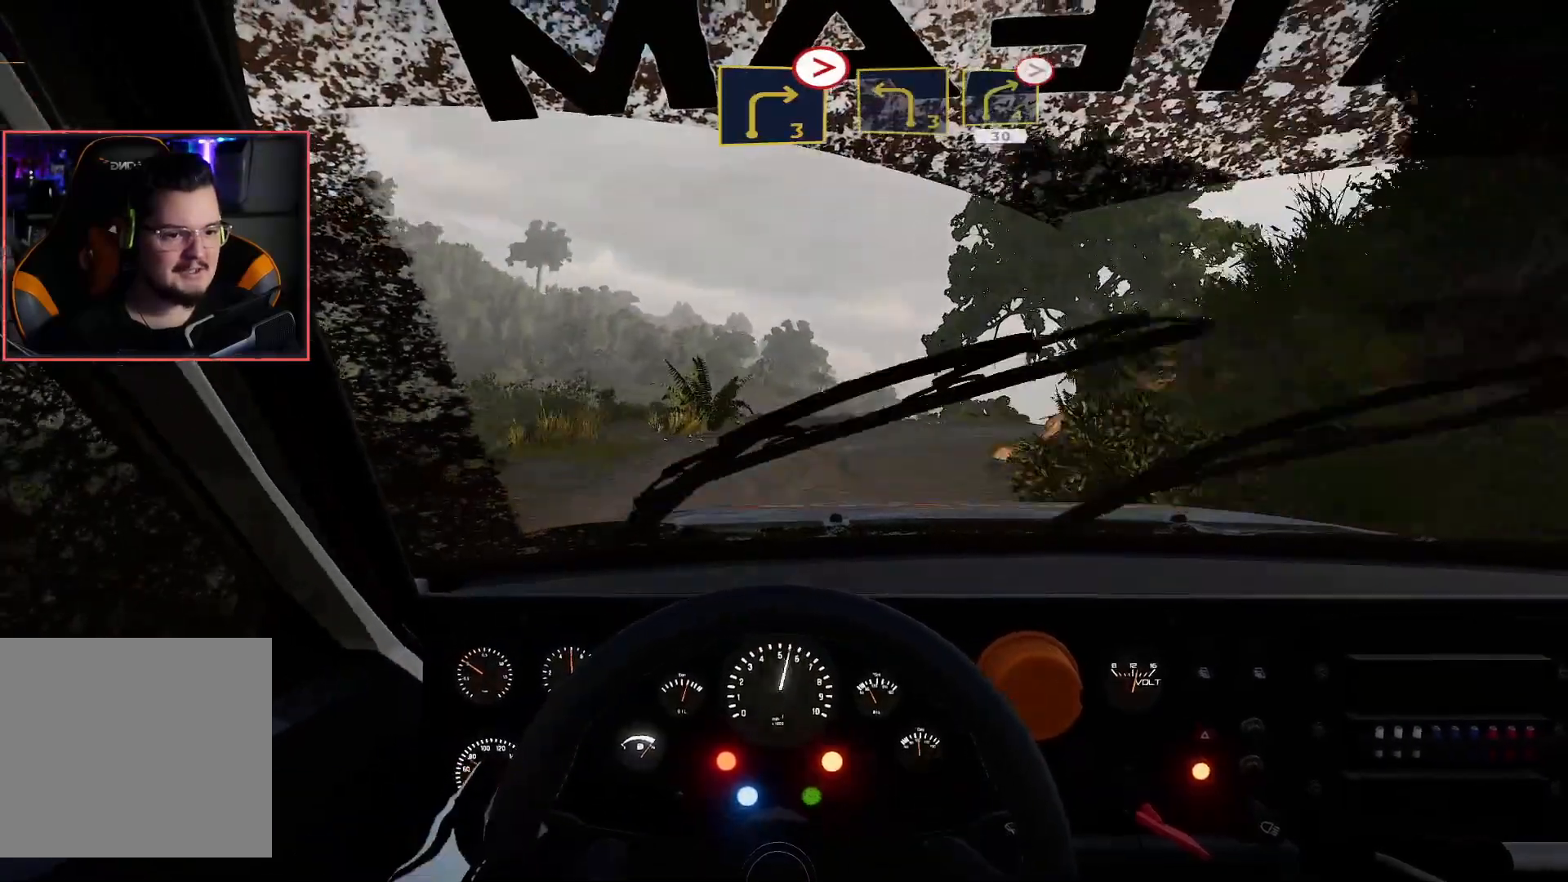
{"buttons": [], "left_stick": "right", "right_stick": "center", "events": [[133, "left_stick", "right"], [333, "R2", "up"]]}
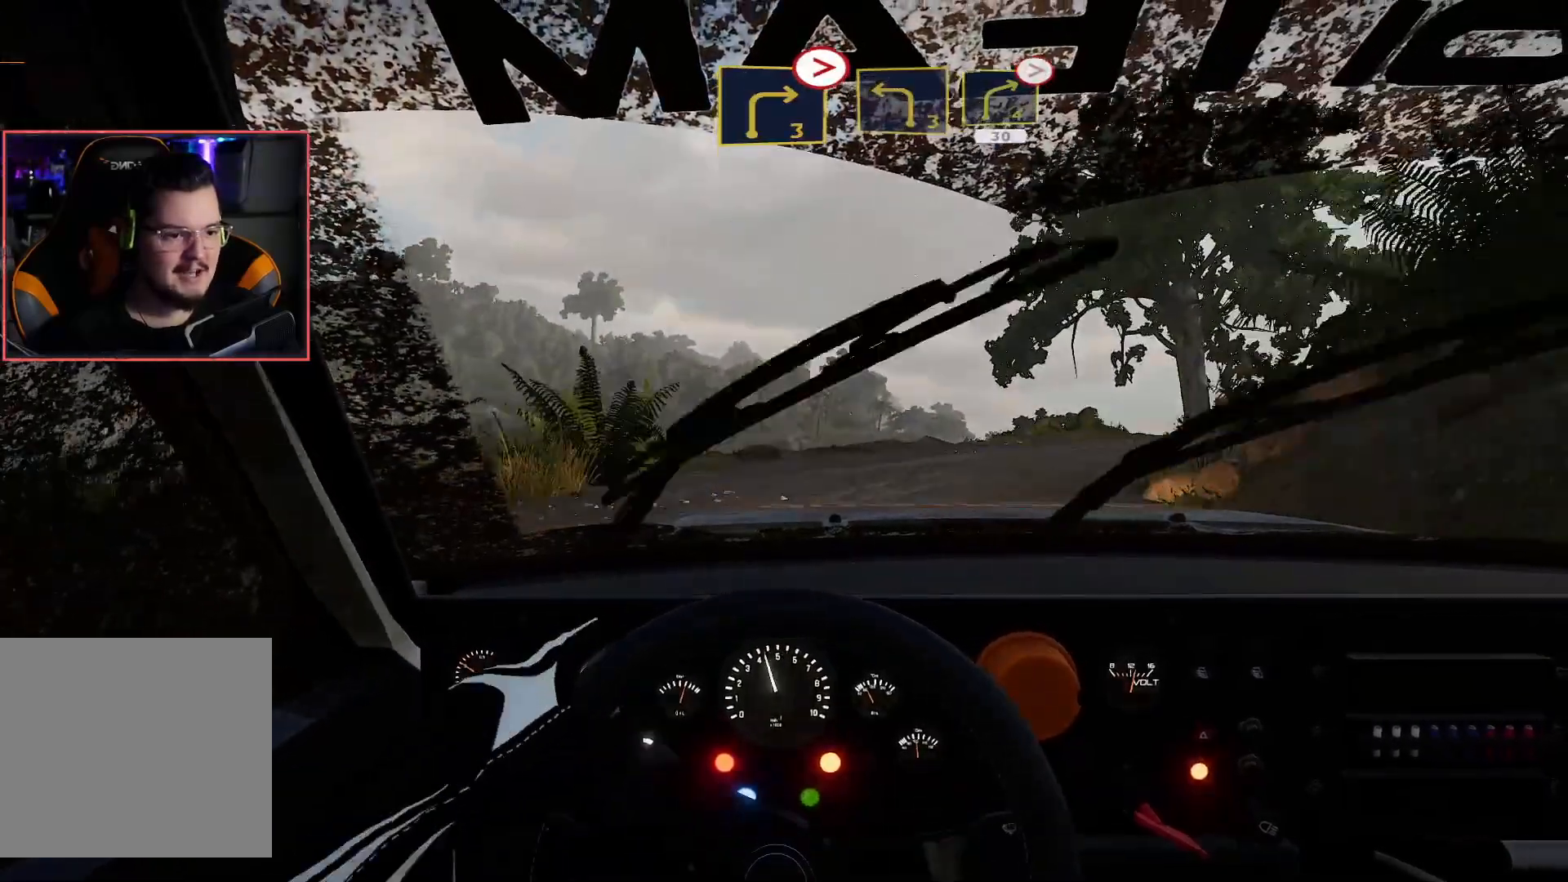
{"buttons": [], "left_stick": "center", "right_stick": "center", "events": [[17, "left_stick", "down-right"], [183, "R2", "down"], [267, "left_stick", "center"], [300, "L2", "down"], [317, "R2", "up"], [333, "left_stick", "down-right"], [400, "left_stick", "center"], [450, "L2", "up"]]}
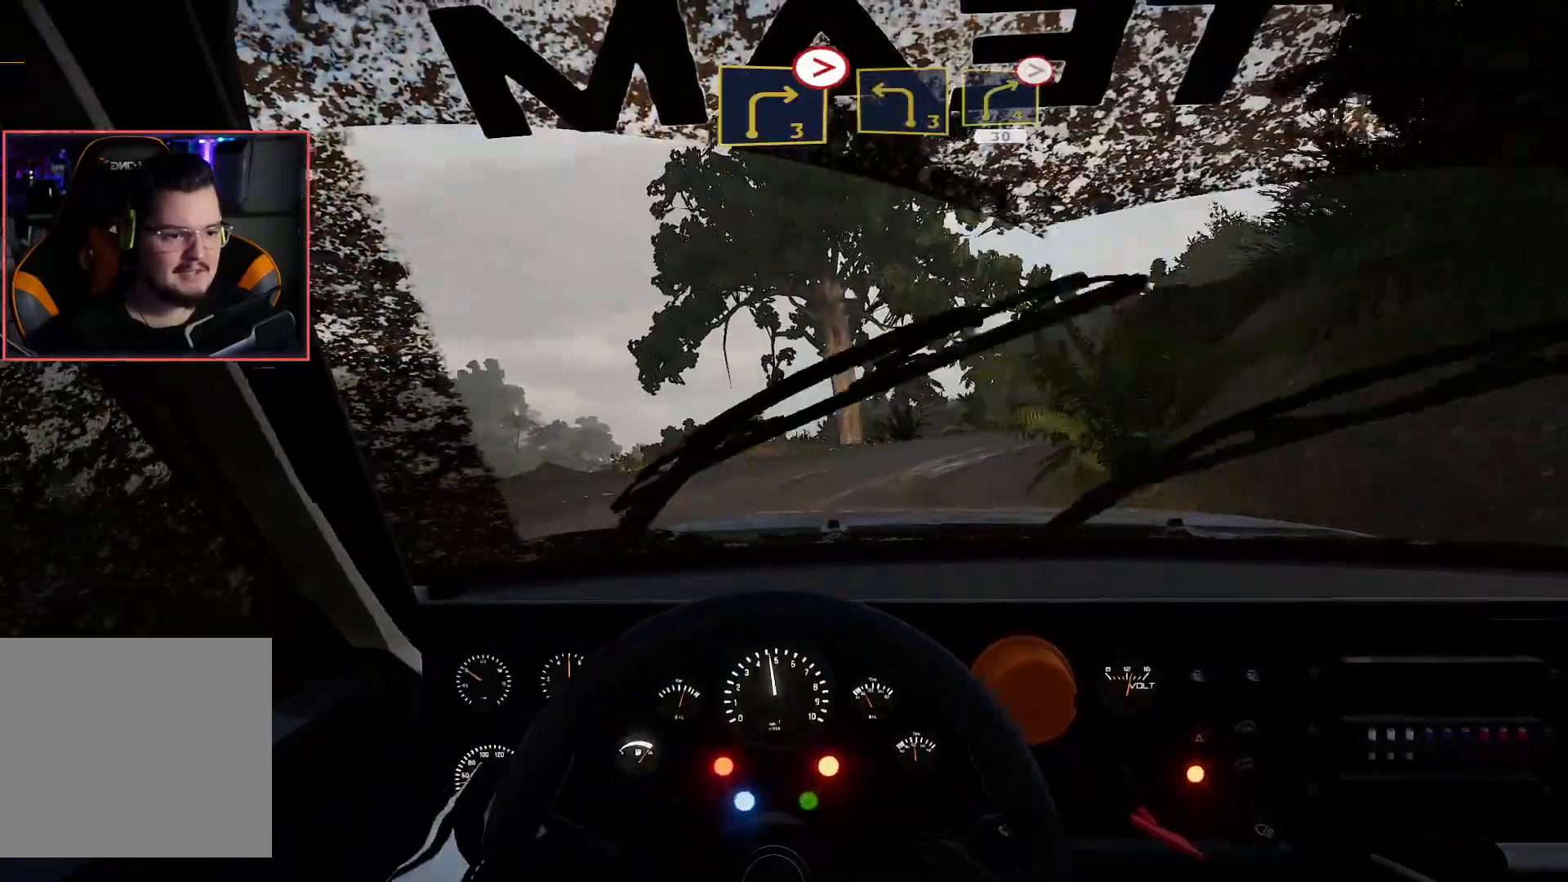
{"buttons": ["R2"], "left_stick": "center", "right_stick": "center", "events": [[83, "R2", "down"]]}
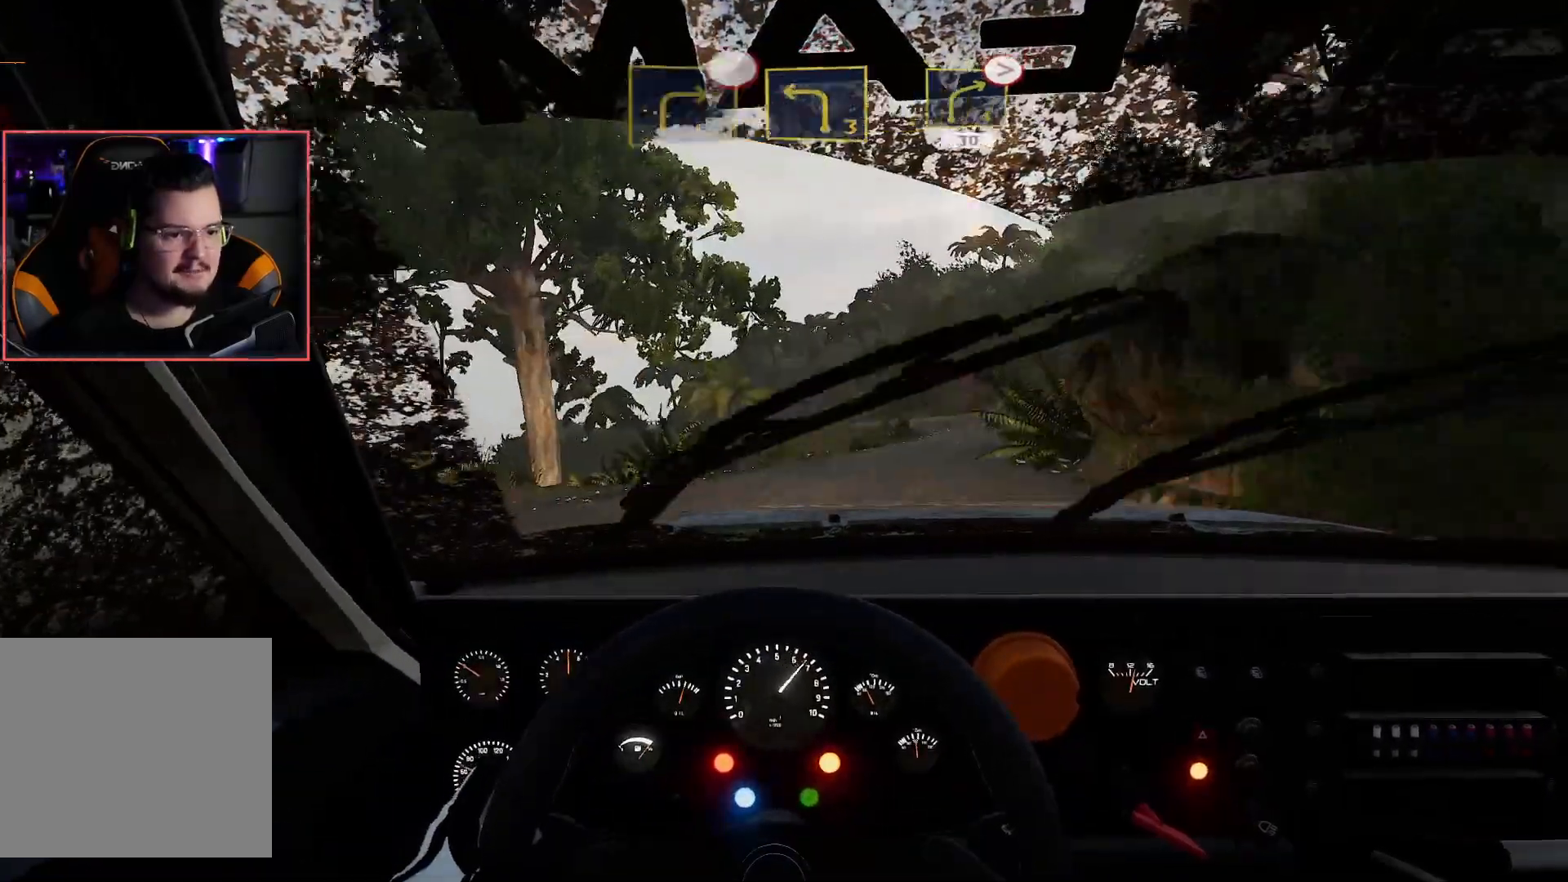
{"buttons": [], "left_stick": "center", "right_stick": "center", "events": [[150, "R2", "up"]]}
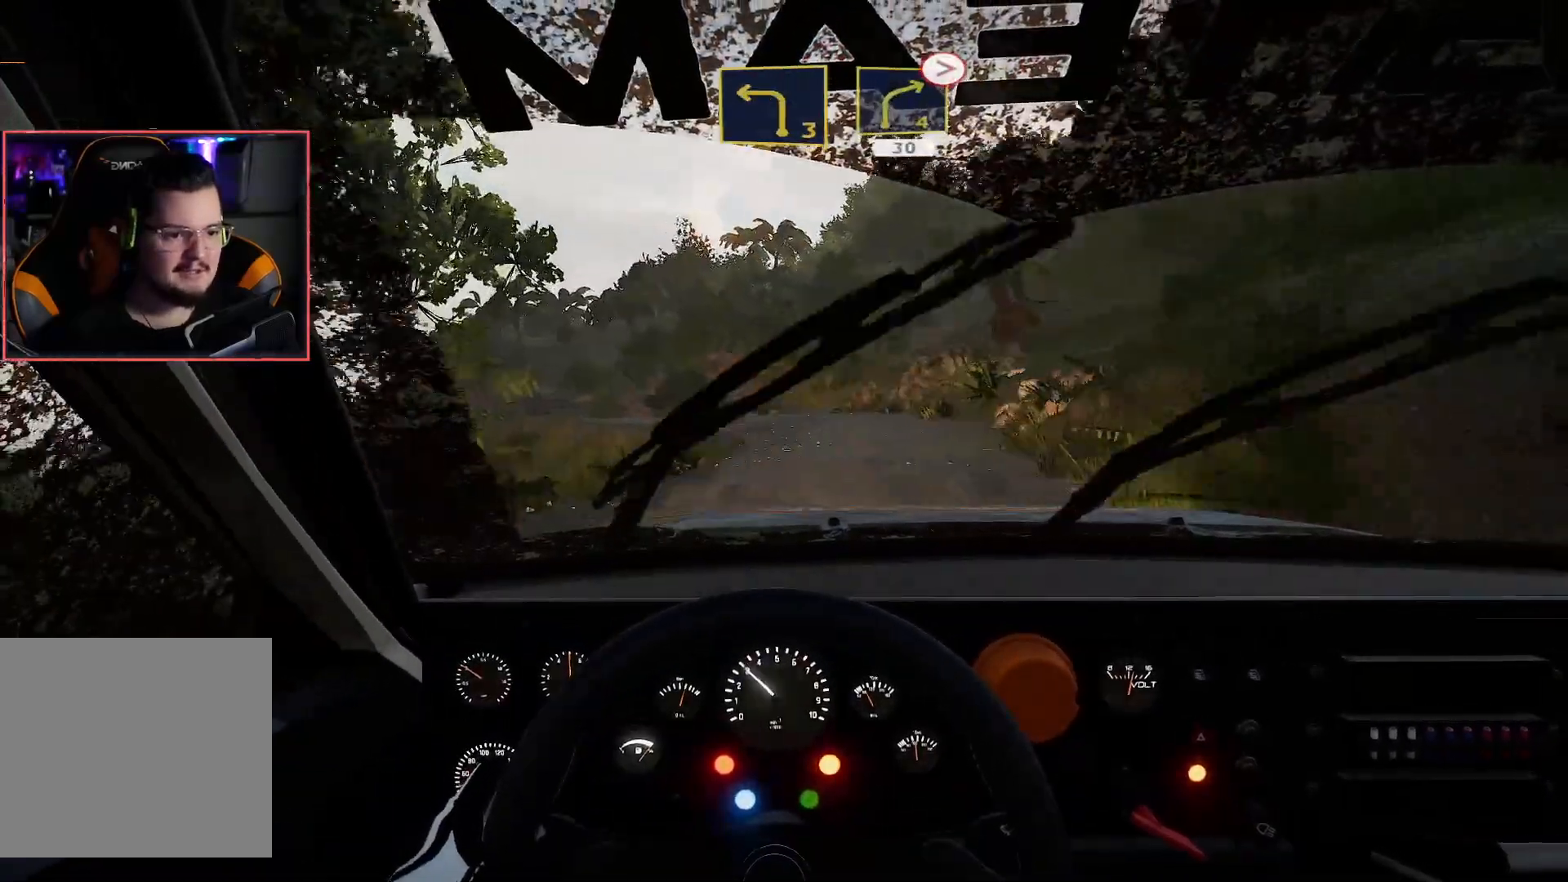
{"buttons": ["R2"], "left_stick": "left", "right_stick": "center", "events": [[200, "R2", "down"], [333, "left_stick", "left"]]}
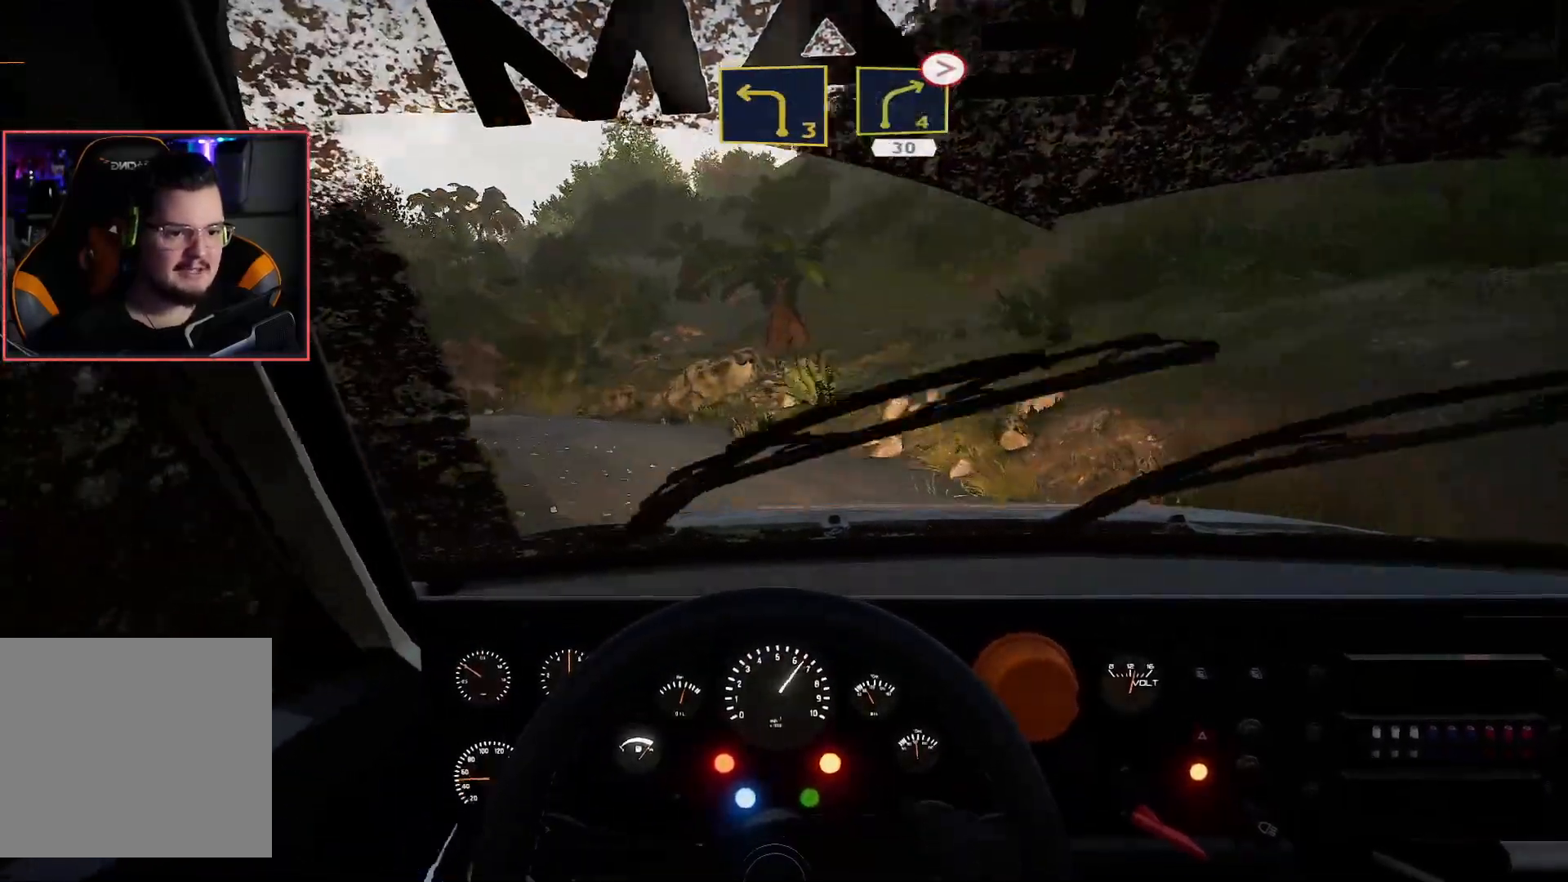
{"buttons": ["R2"], "left_stick": "left", "right_stick": "center", "events": []}
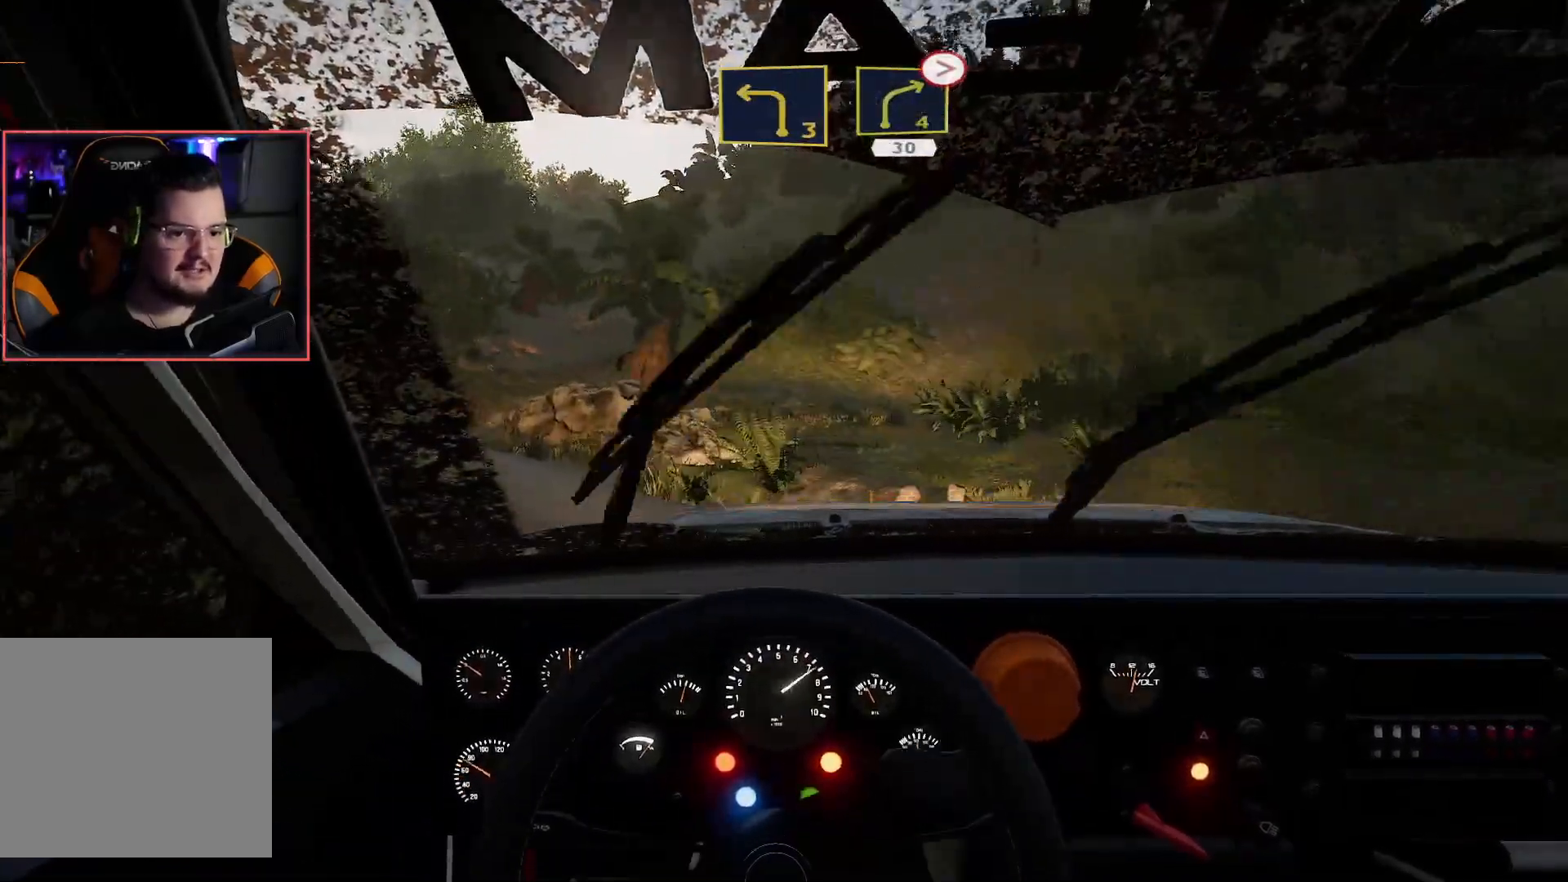
{"buttons": ["R2"], "left_stick": "left", "right_stick": "center", "events": [[150, "left_stick", "center"], [417, "left_stick", "left"]]}
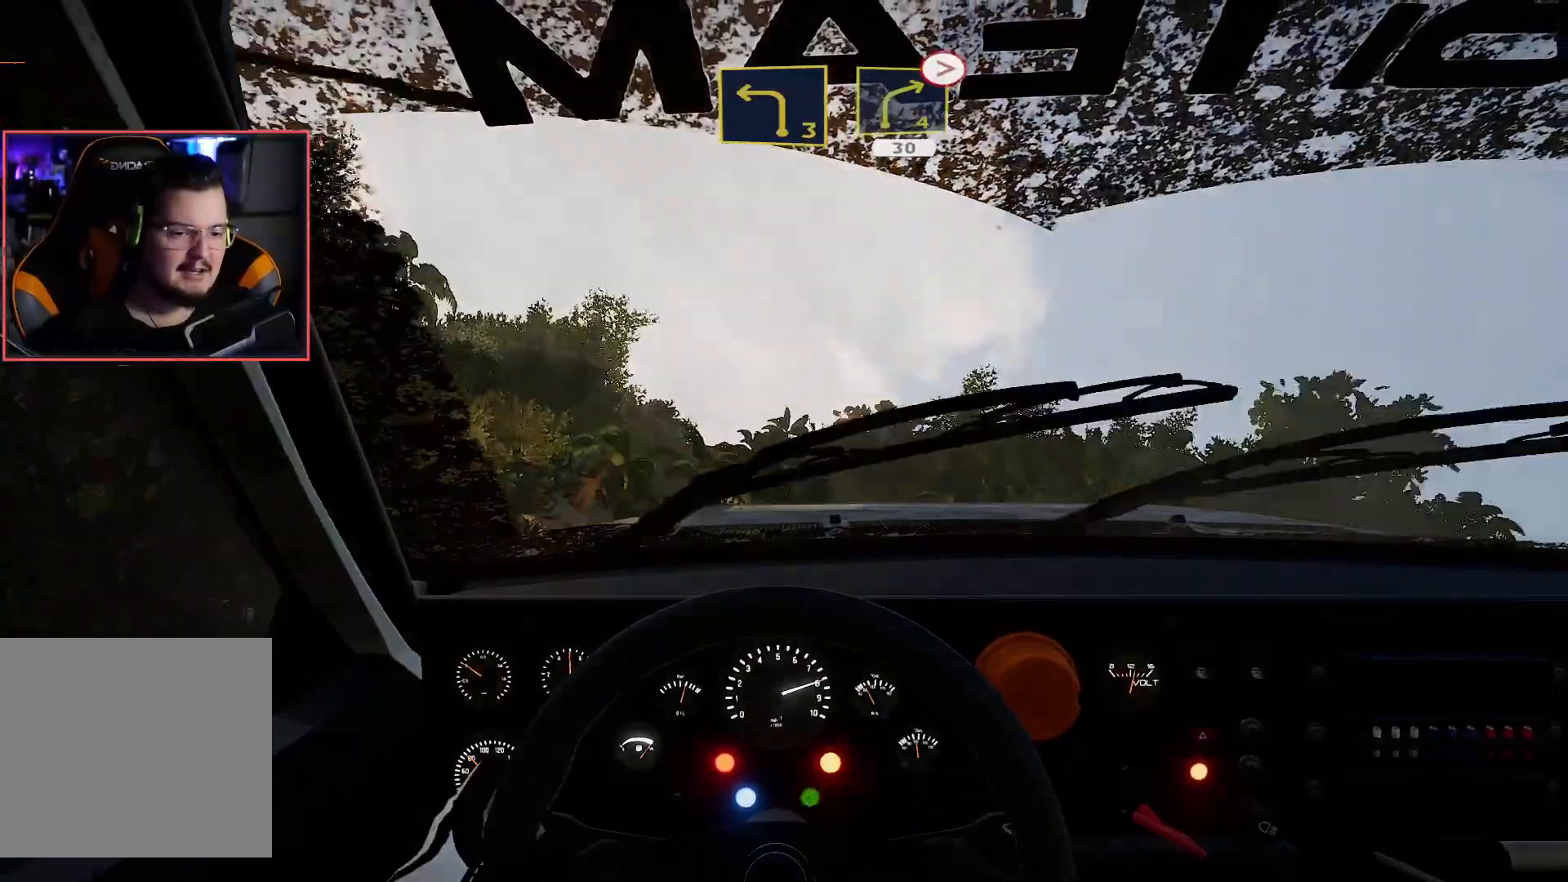
{"buttons": ["R2"], "left_stick": "center", "right_stick": "center", "events": [[367, "left_stick", "center"]]}
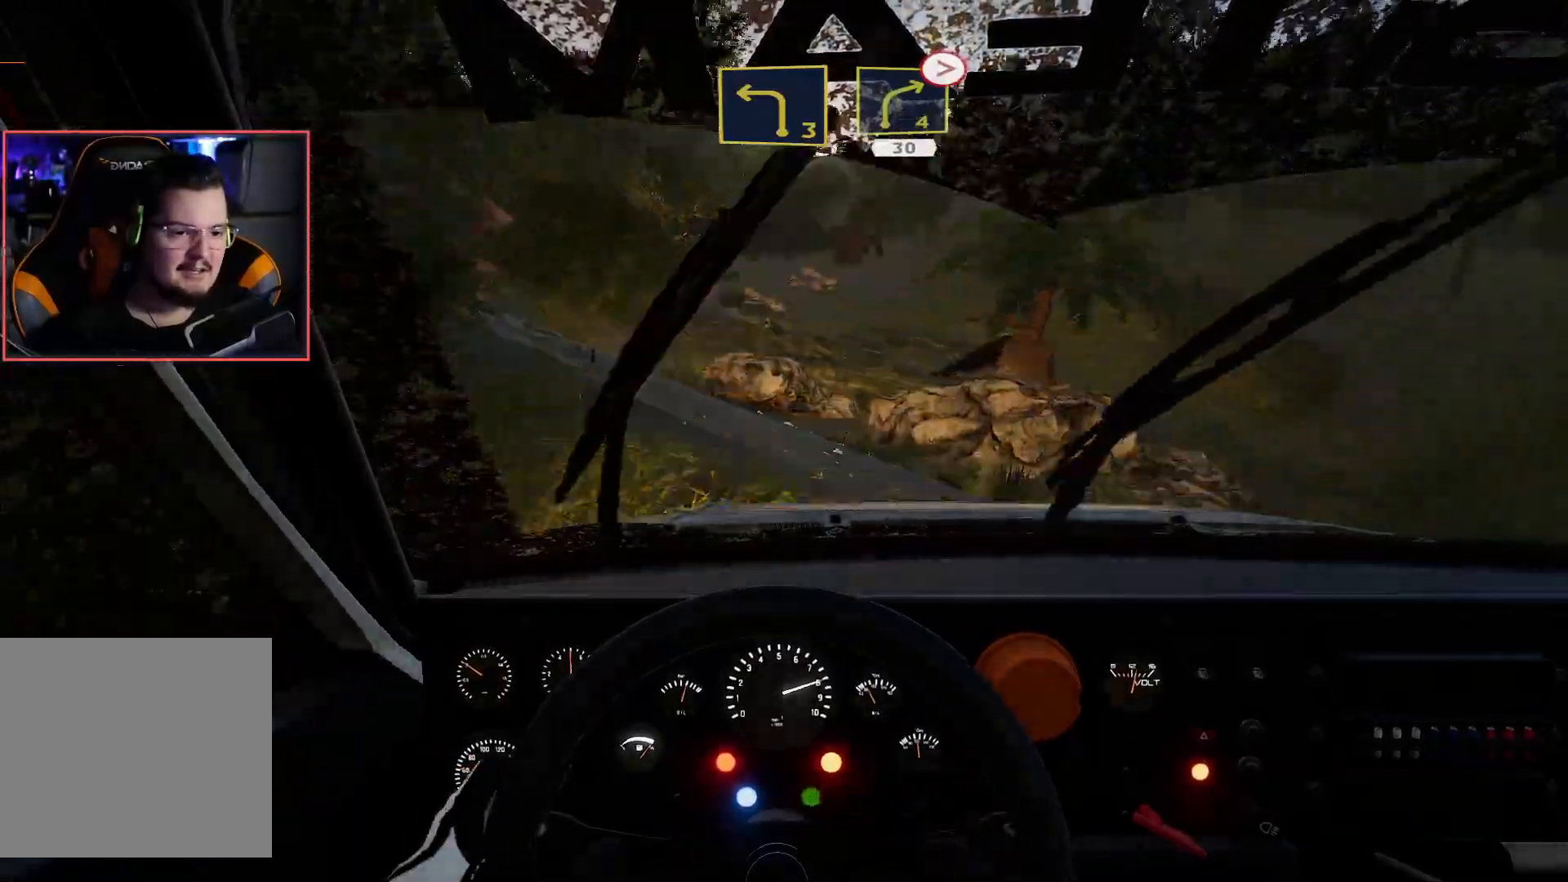
{"buttons": ["R2"], "left_stick": "down-left", "right_stick": "center", "events": [[50, "left_stick", "down-left"], [133, "R2", "up"], [333, "R2", "down"]]}
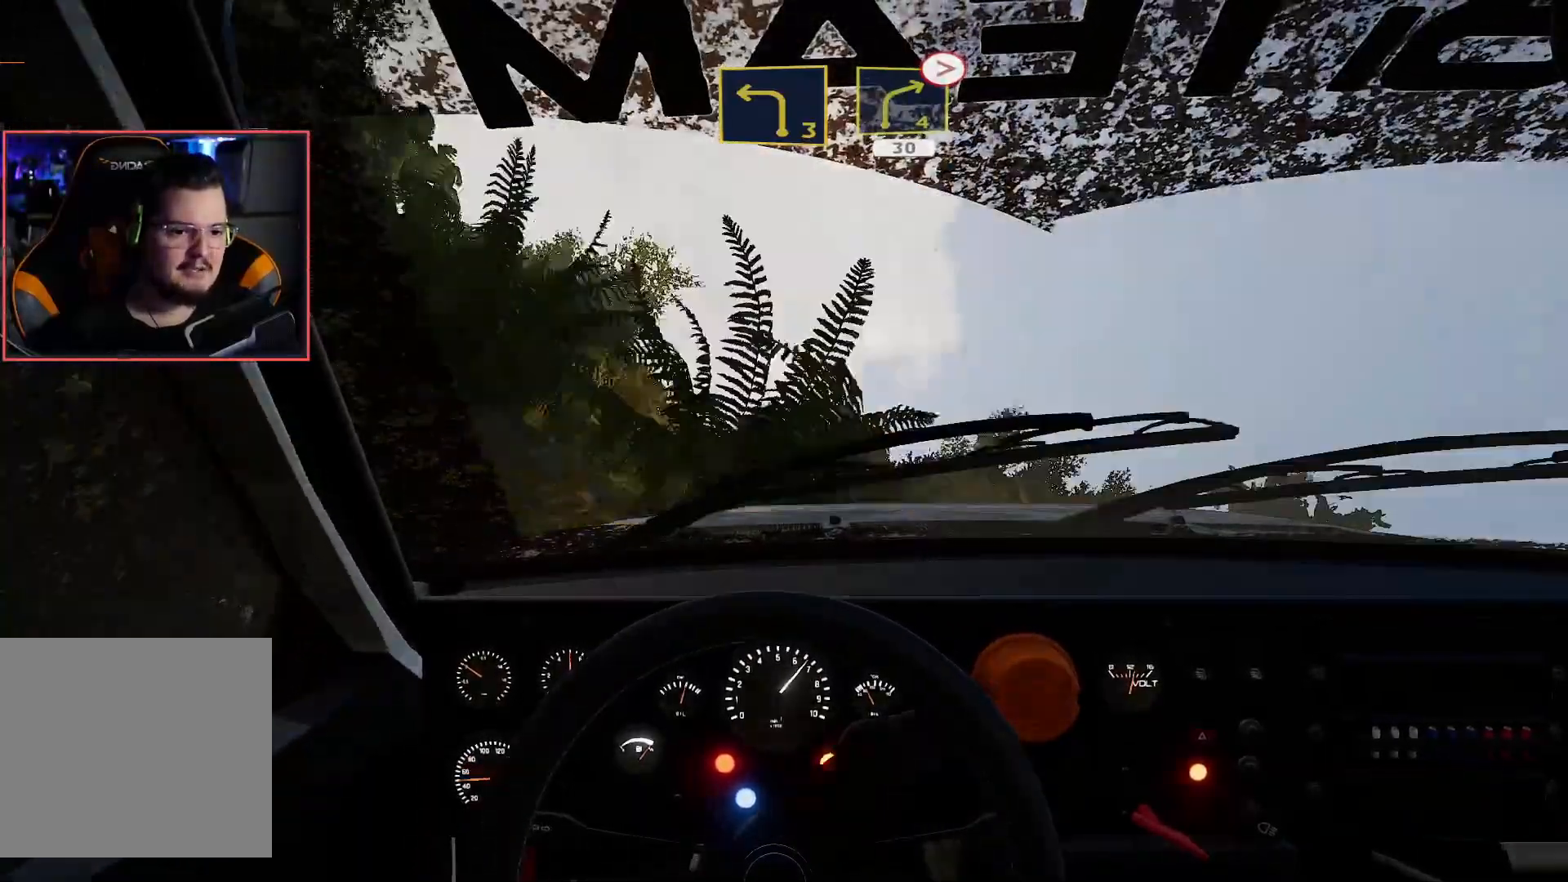
{"buttons": ["R2"], "left_stick": "down-left", "right_stick": "center", "events": []}
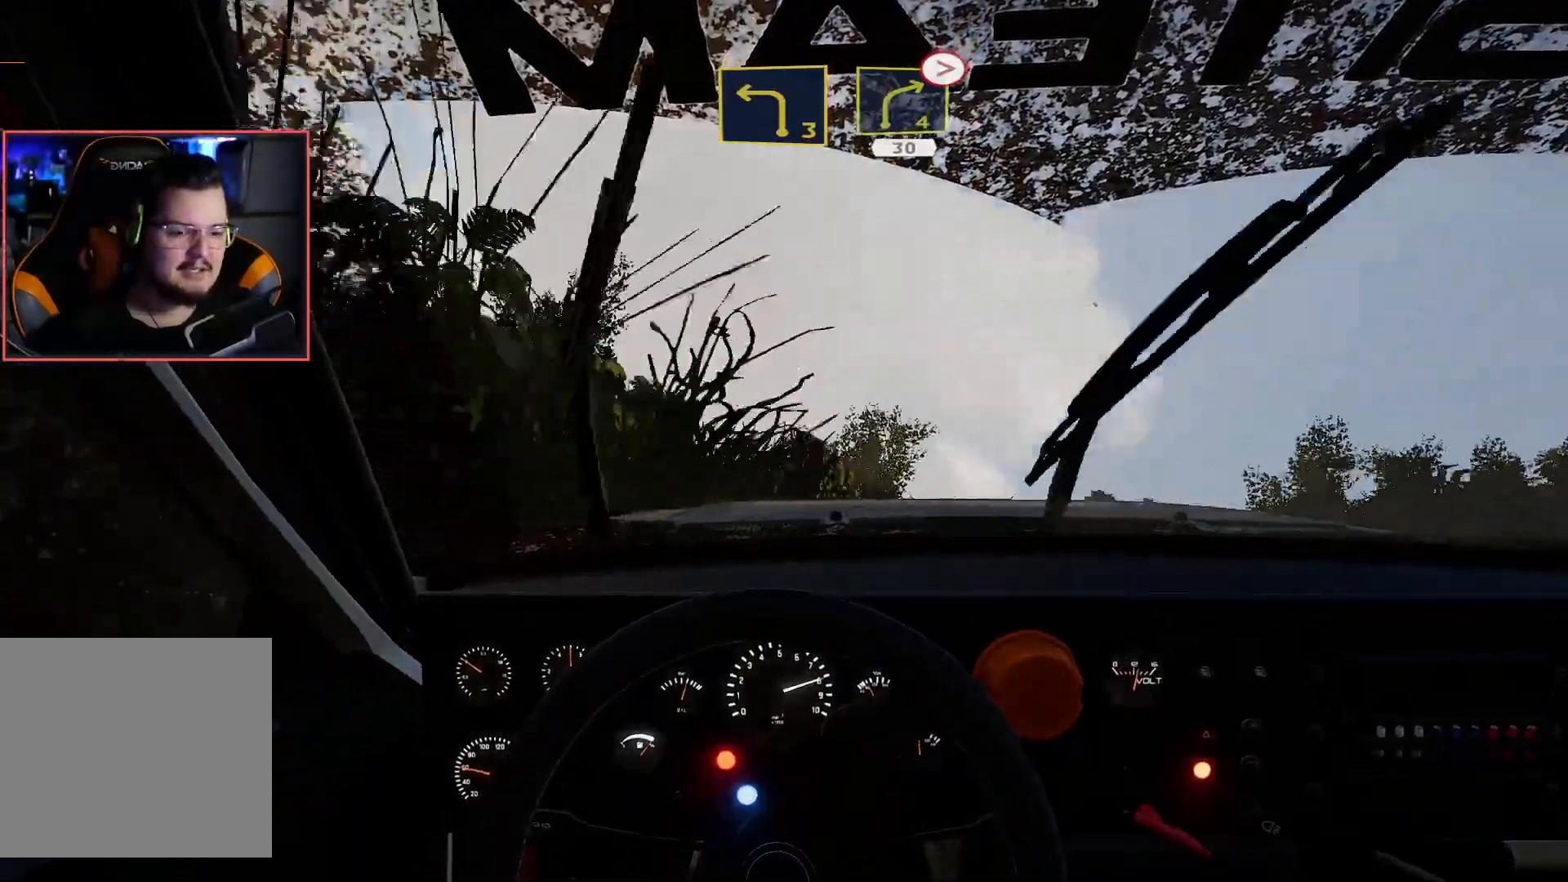
{"buttons": ["Y"], "left_stick": "center", "right_stick": "center", "events": [[217, "R2", "up"], [233, "left_stick", "center"], [500, "Y", "down"]]}
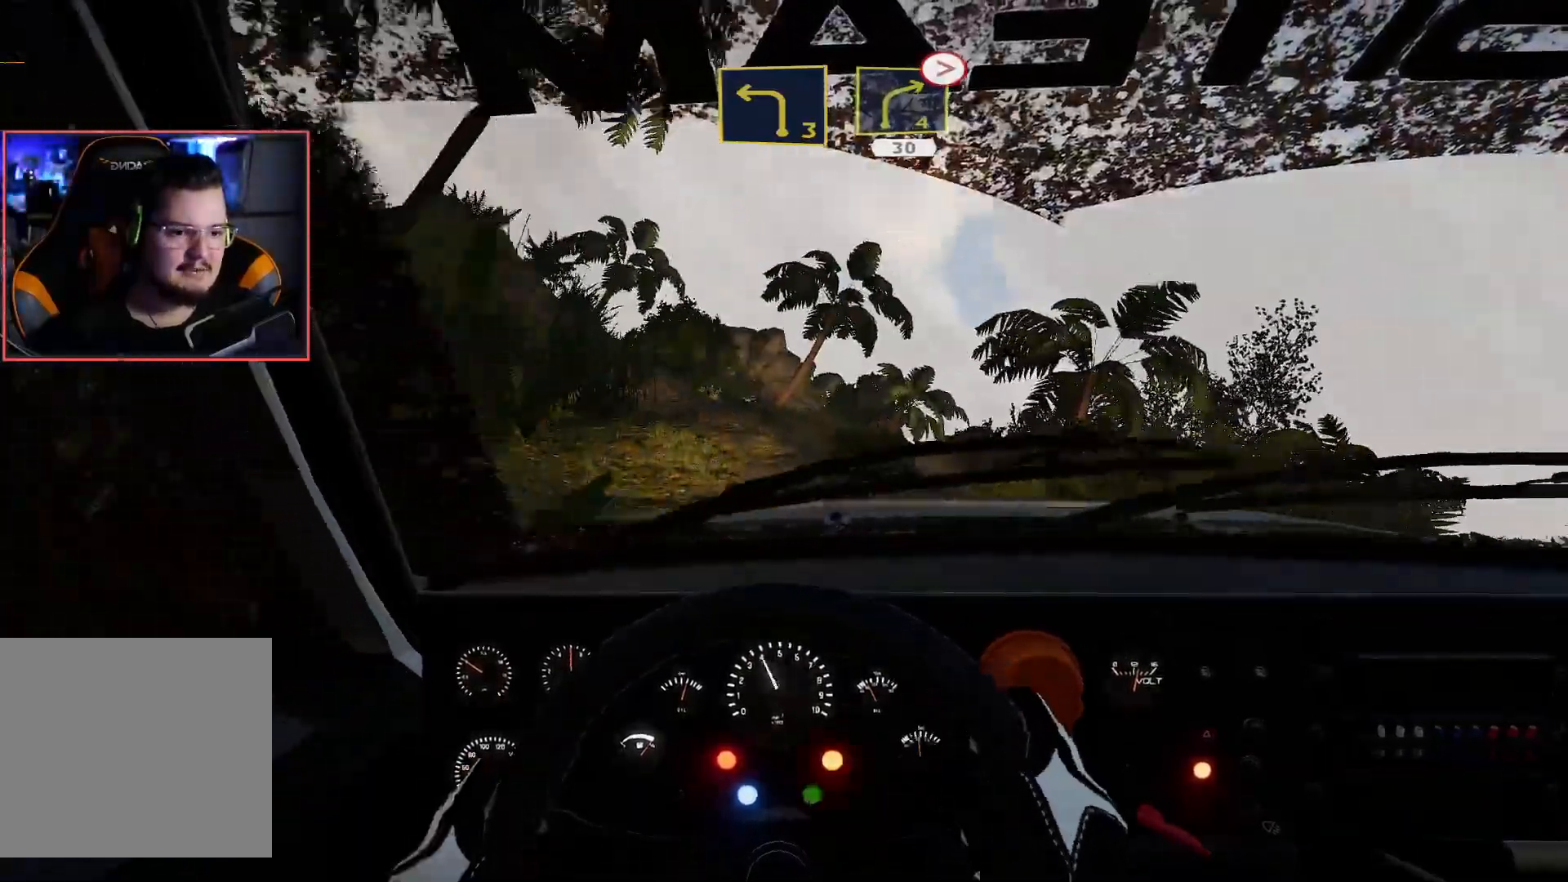
{"buttons": ["Y"], "left_stick": "center", "right_stick": "center", "events": [[167, "Y", "up"], [433, "Y", "down"]]}
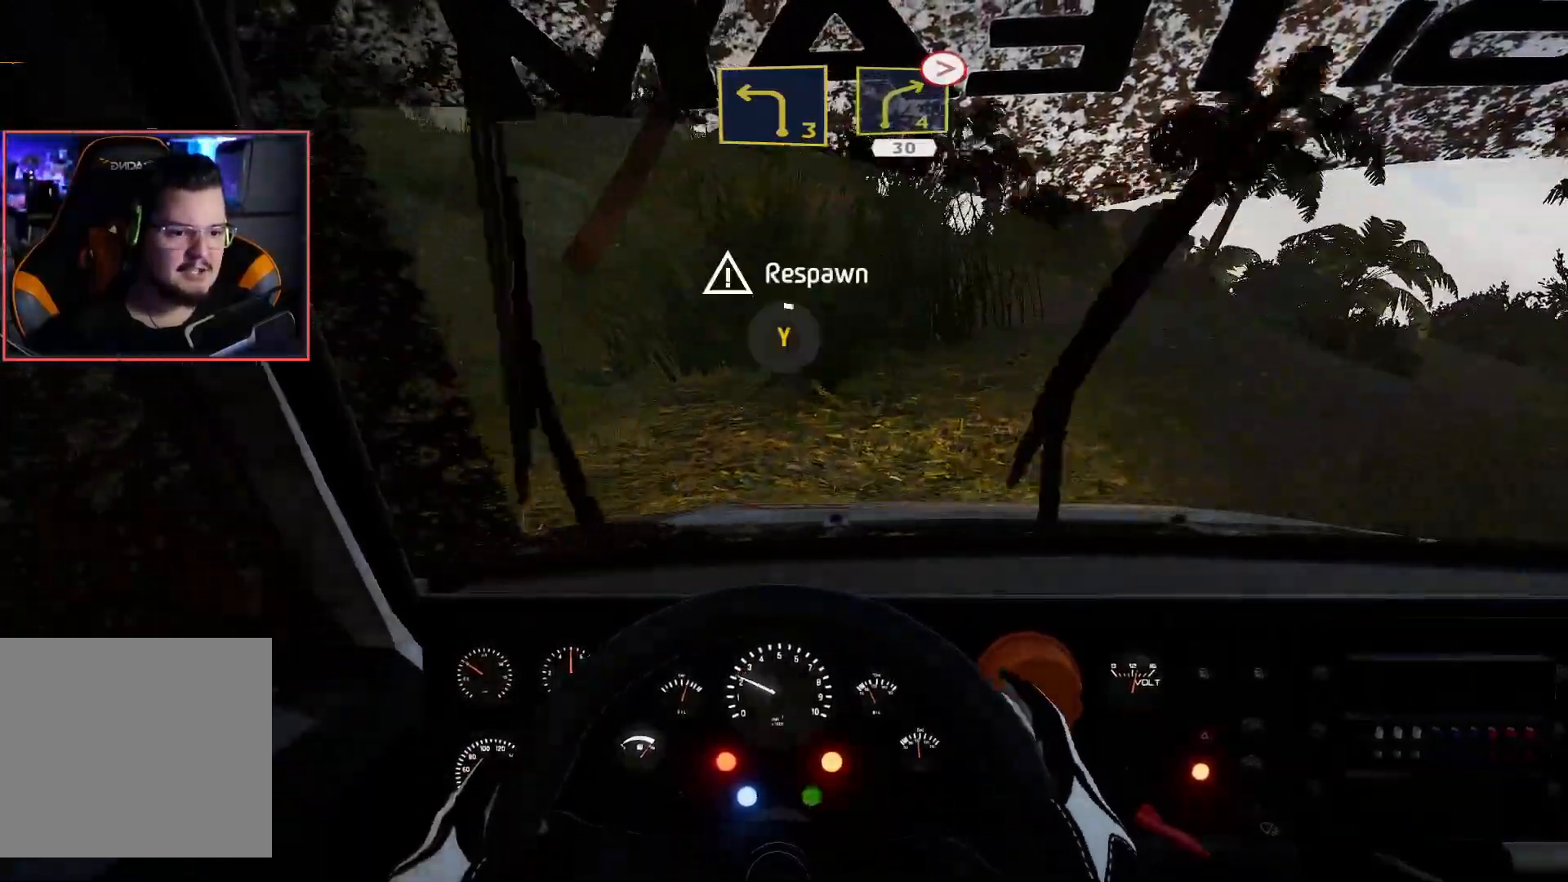
{"buttons": ["Y"], "left_stick": "center", "right_stick": "center", "events": []}